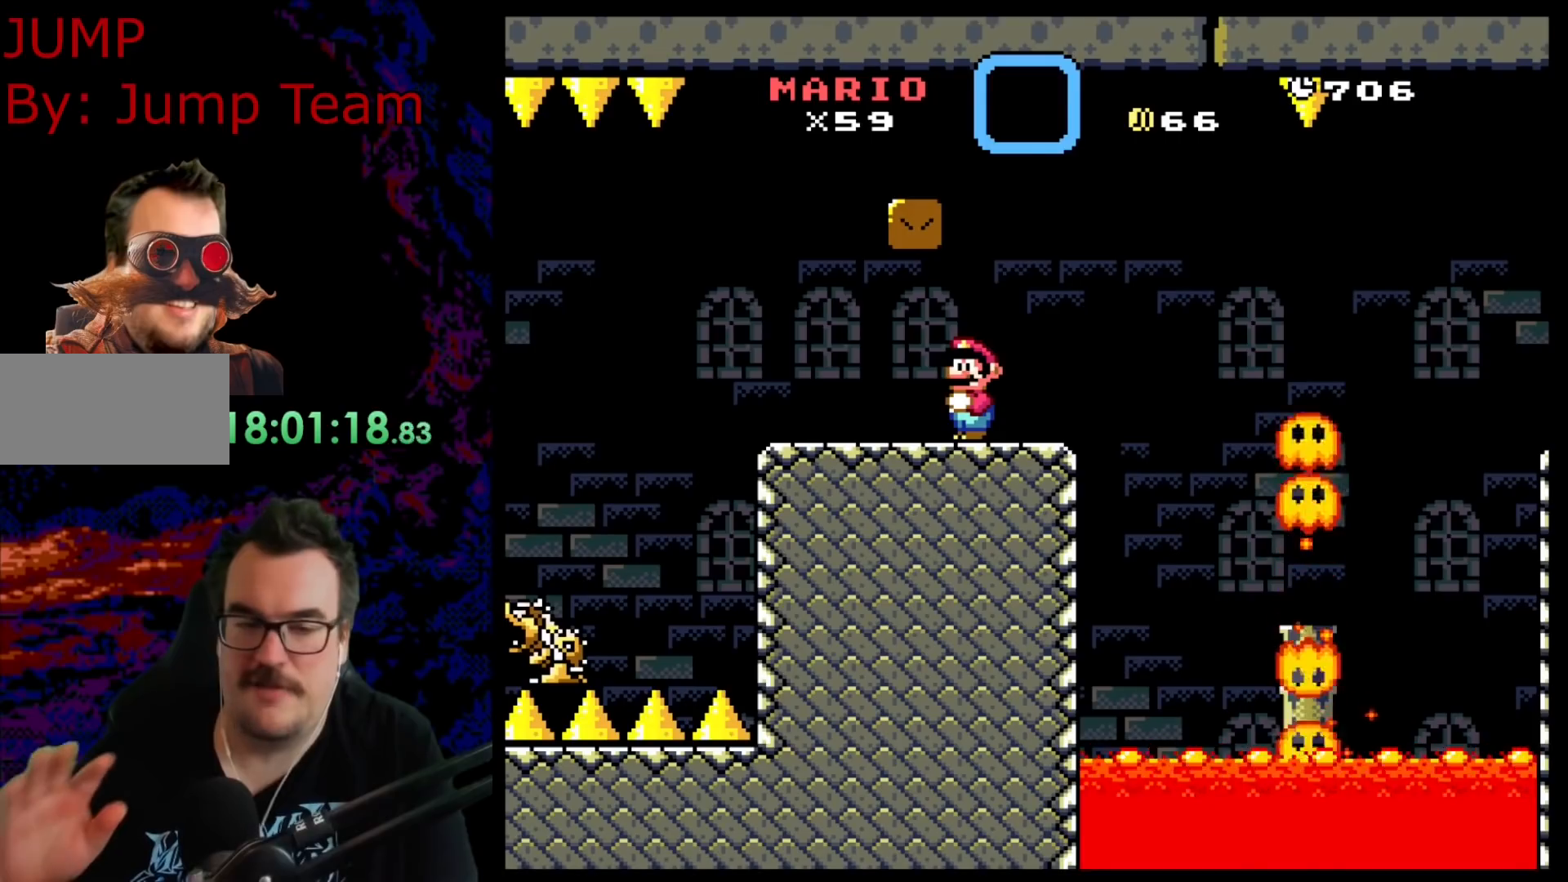
Gameplay with a controller (Nintendo layout); each line is a JSON object with the inputs held at the frame after it. "events" lists button and stick changes between this image and that frame as [ms after this image, input, new state], when the widget could be followed in between. Not read: L3 R3.
{"buttons": [], "events": []}
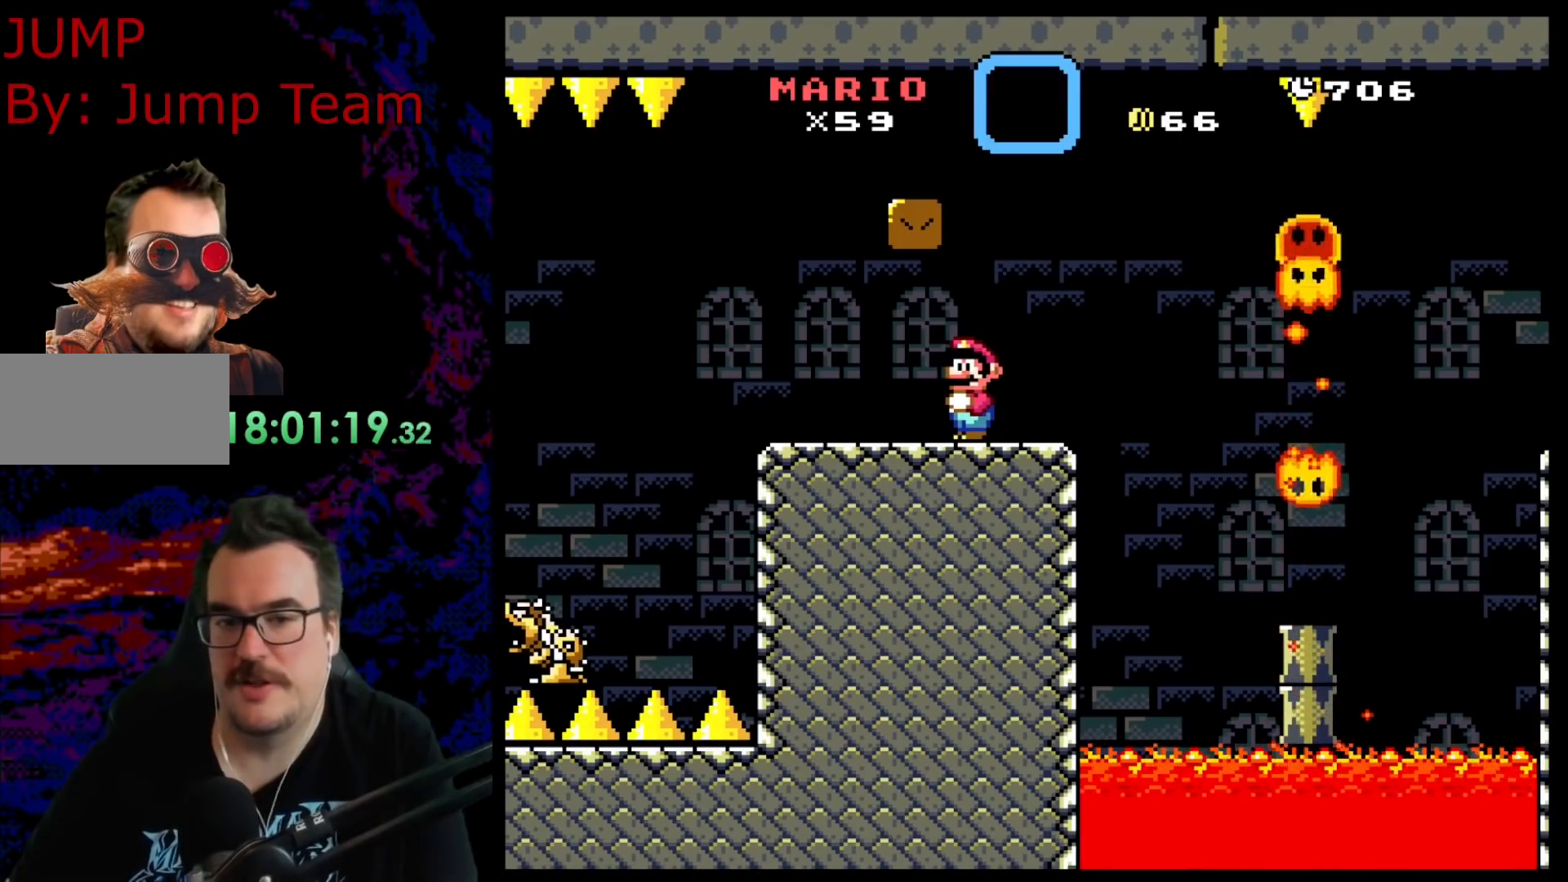
{"buttons": [], "events": []}
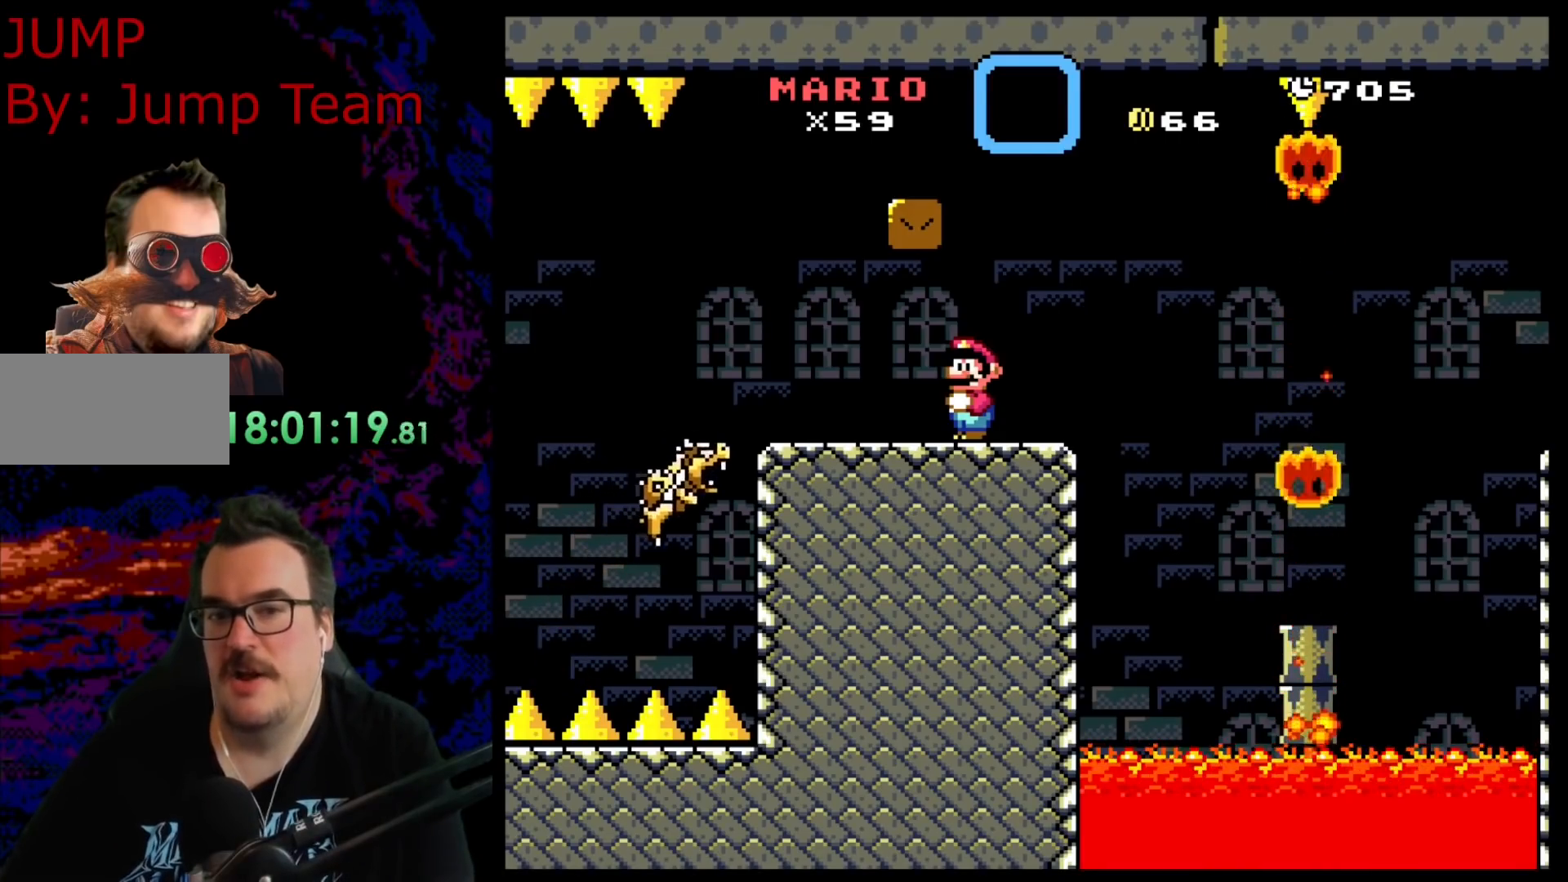
{"buttons": [], "events": []}
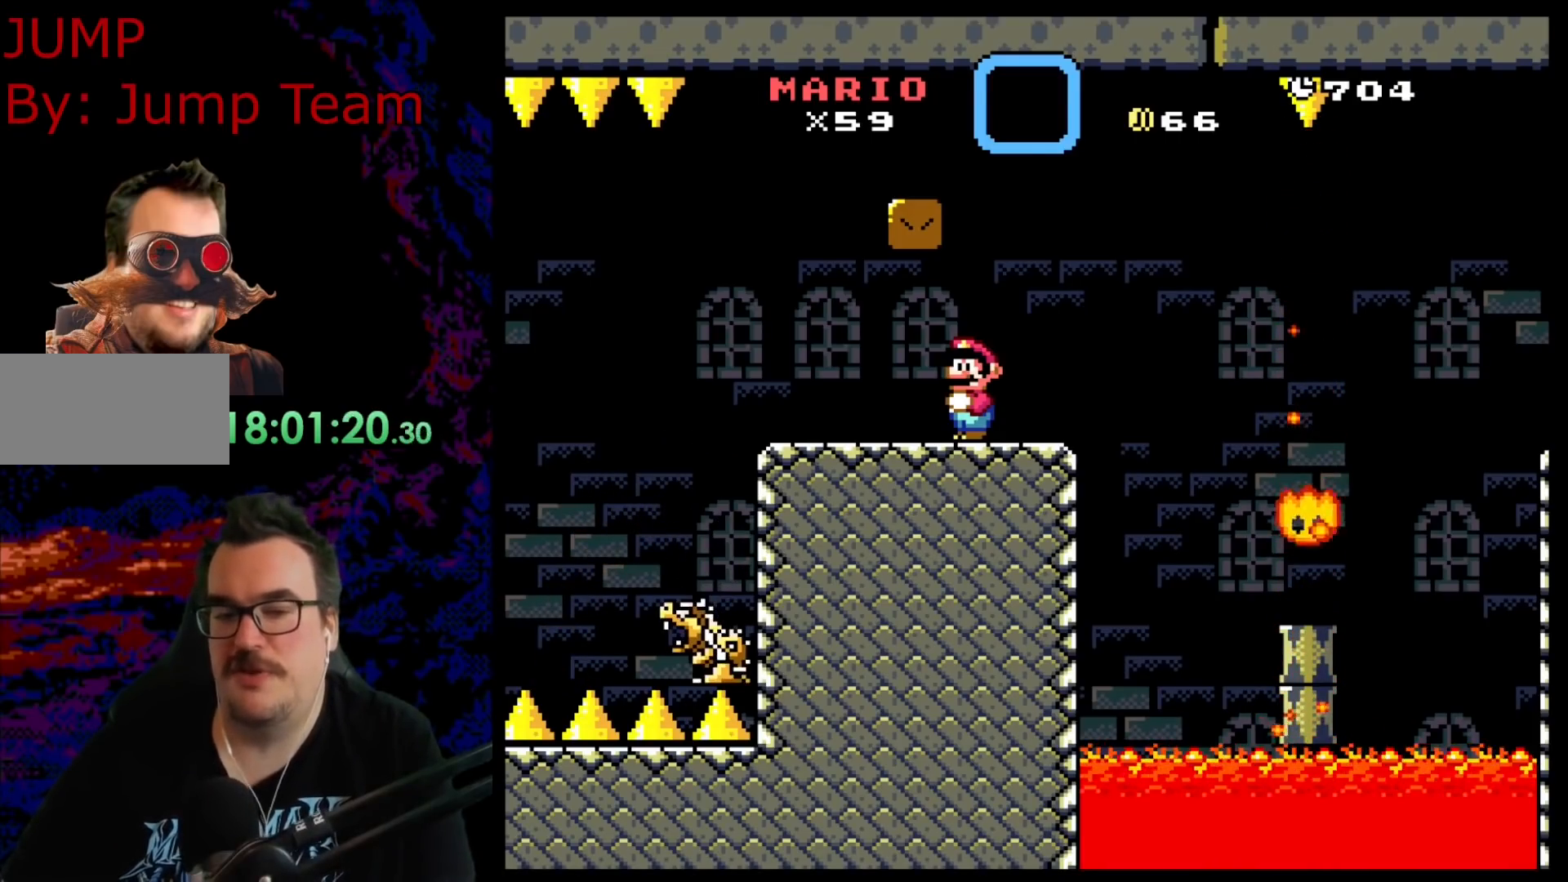
{"buttons": [], "events": []}
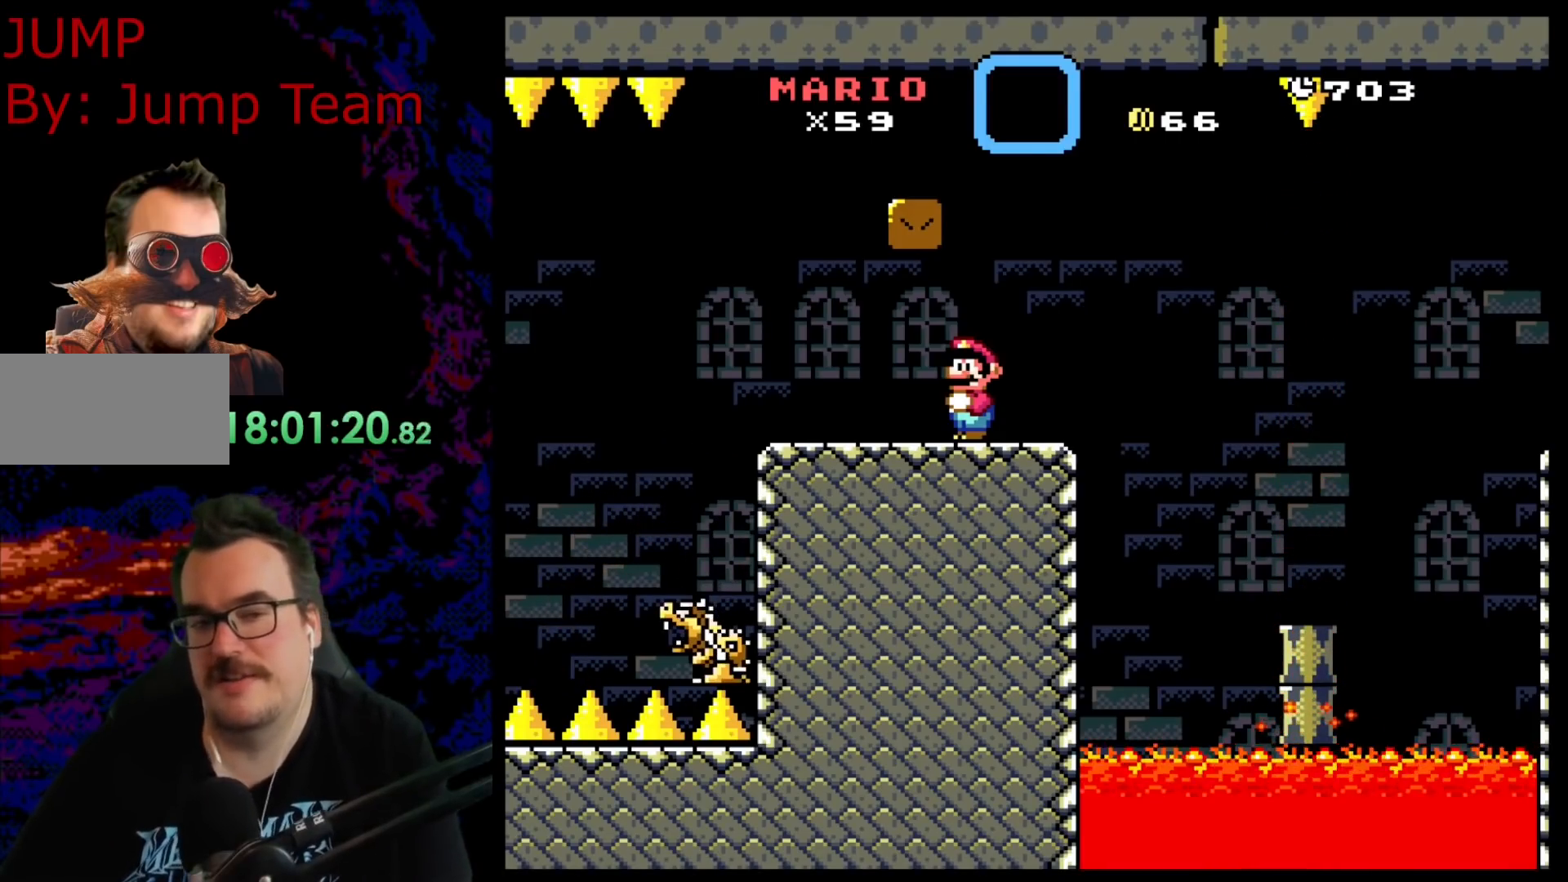
{"buttons": ["X", "DPAD_LEFT"], "events": [[33, "DPAD_RIGHT", "down"], [133, "X", "down"], [300, "A", "down"], [367, "DPAD_LEFT", "down"], [367, "DPAD_RIGHT", "up"], [500, "A", "up"]]}
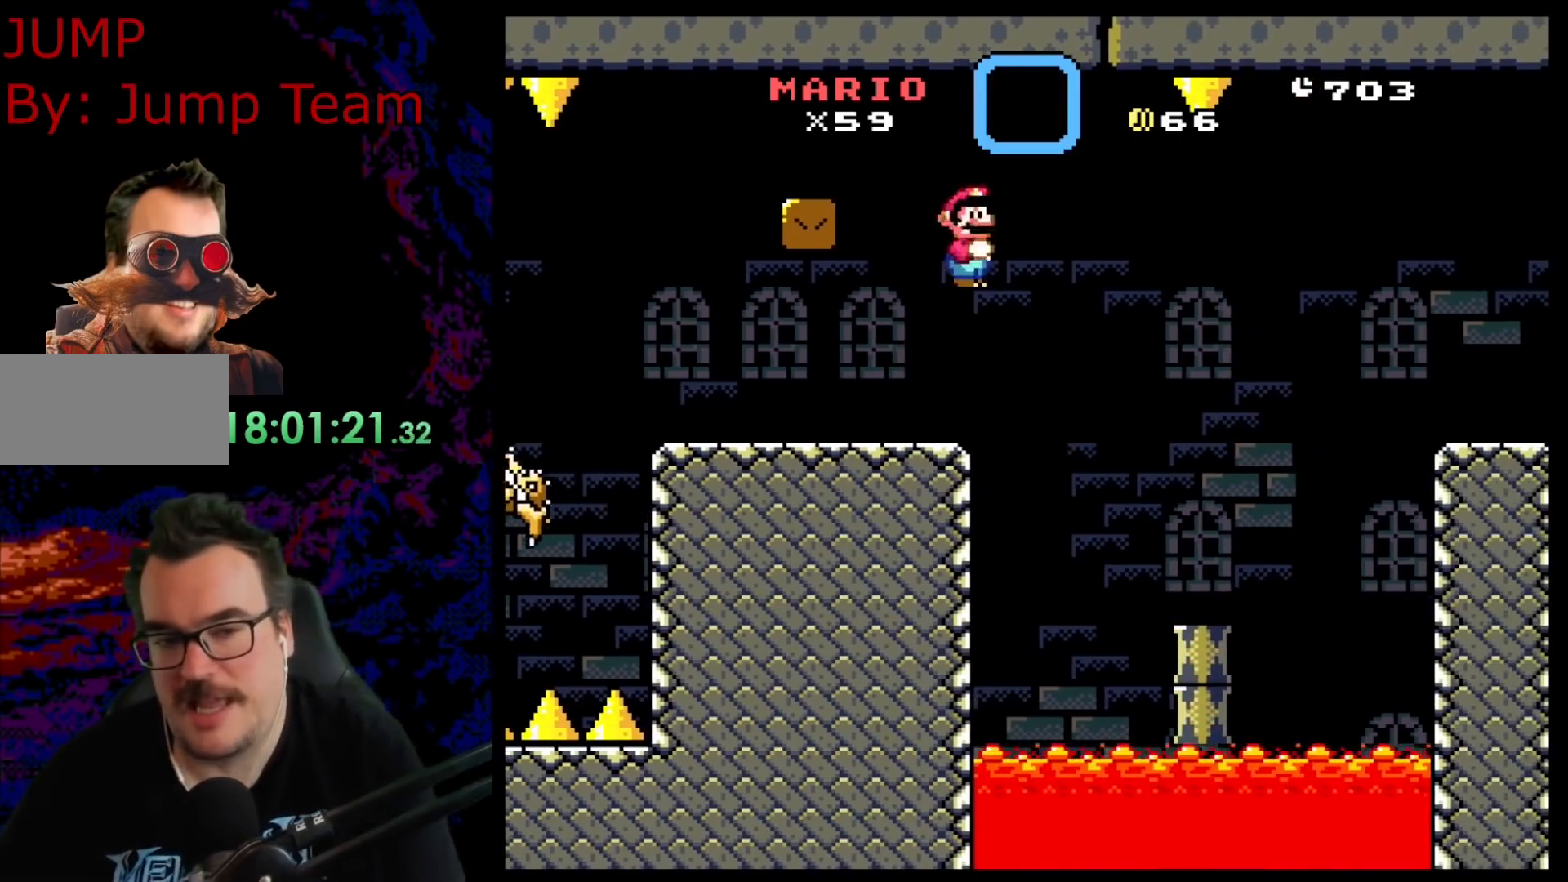
{"buttons": ["X"], "events": [[233, "DPAD_LEFT", "up"], [283, "DPAD_RIGHT", "down"], [417, "DPAD_RIGHT", "up"]]}
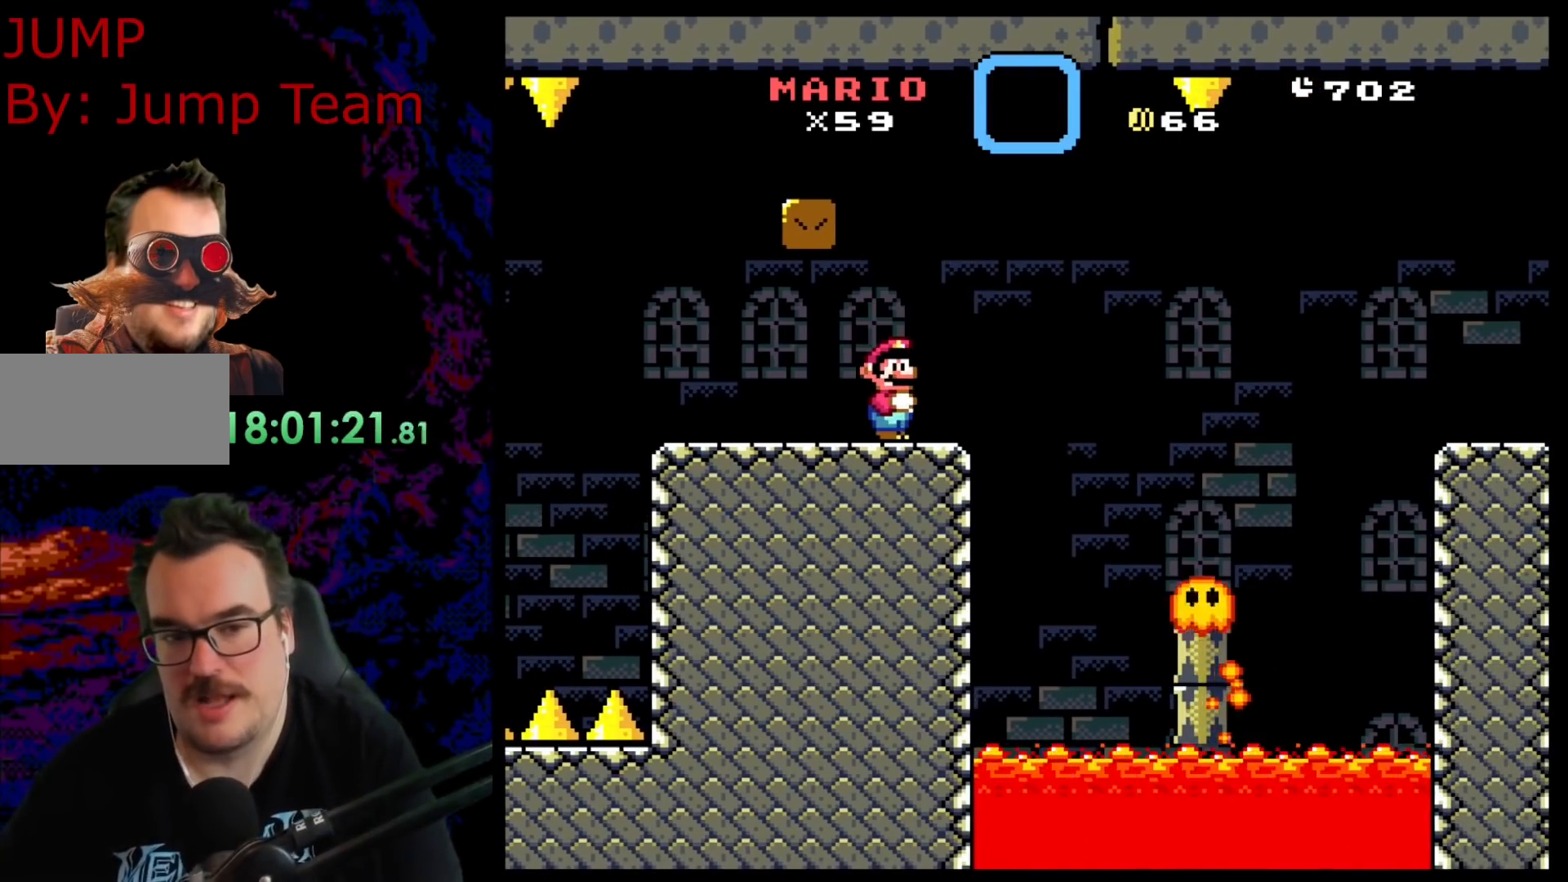
{"buttons": ["X"], "events": [[183, "X", "up"], [500, "X", "down"]]}
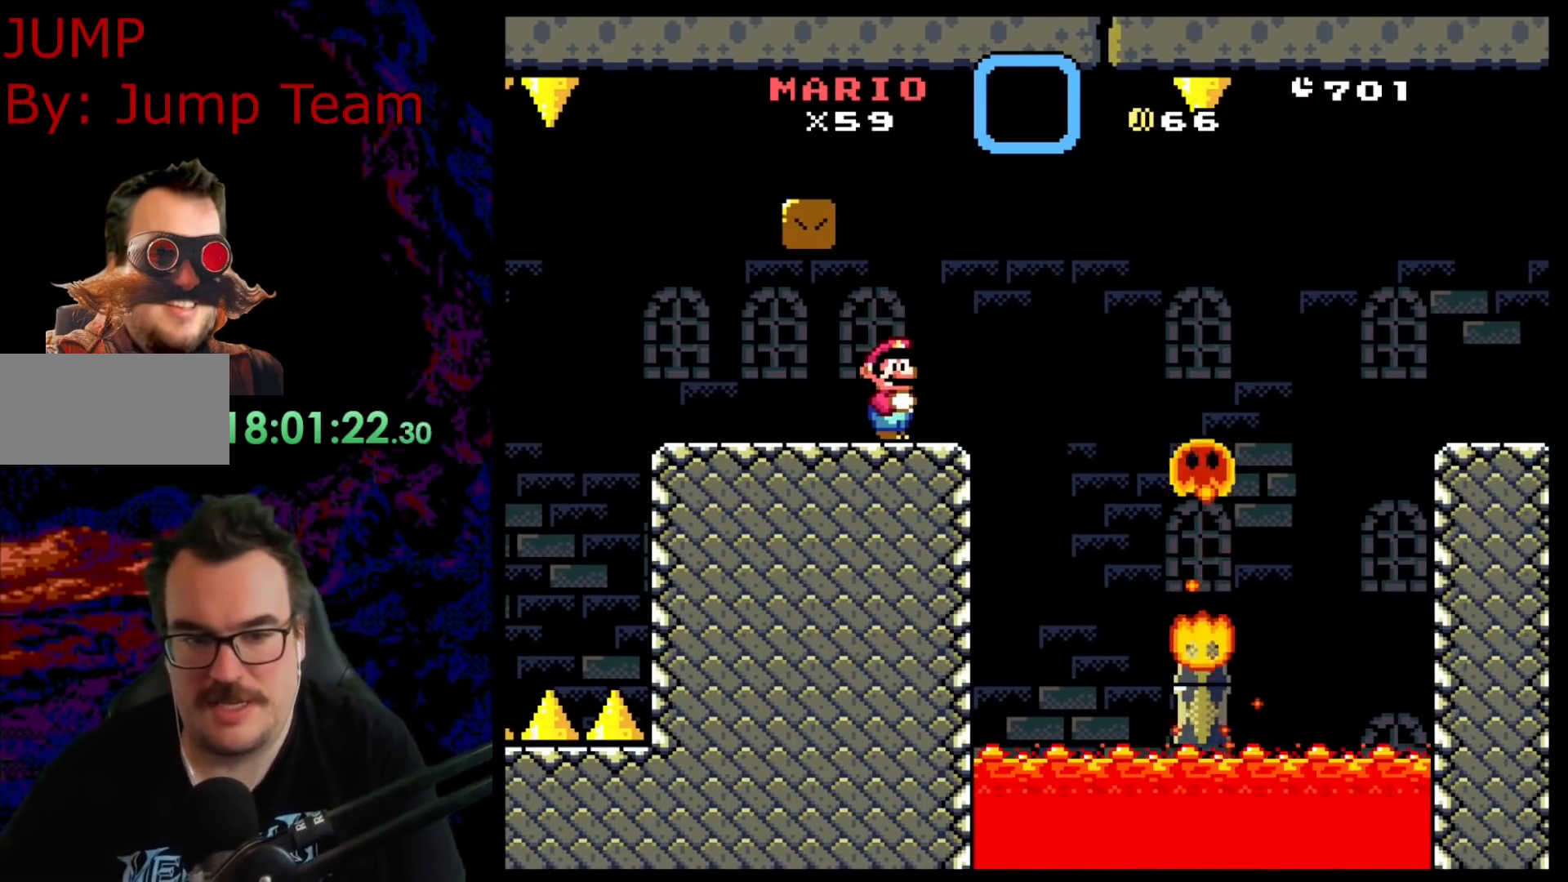
{"buttons": ["X"], "events": []}
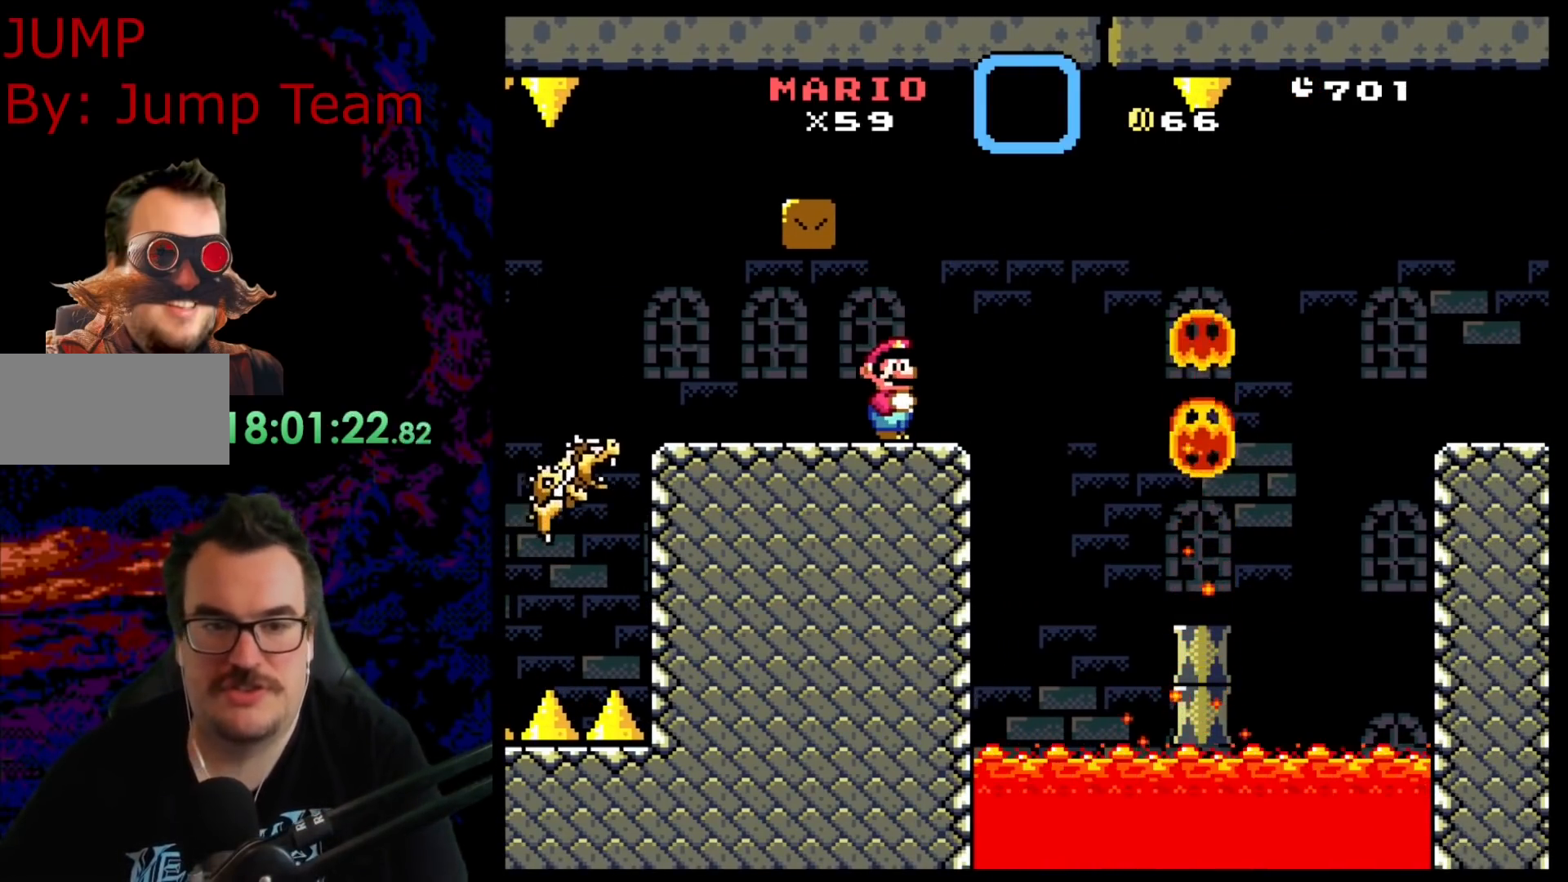
{"buttons": [], "events": [[433, "X", "up"]]}
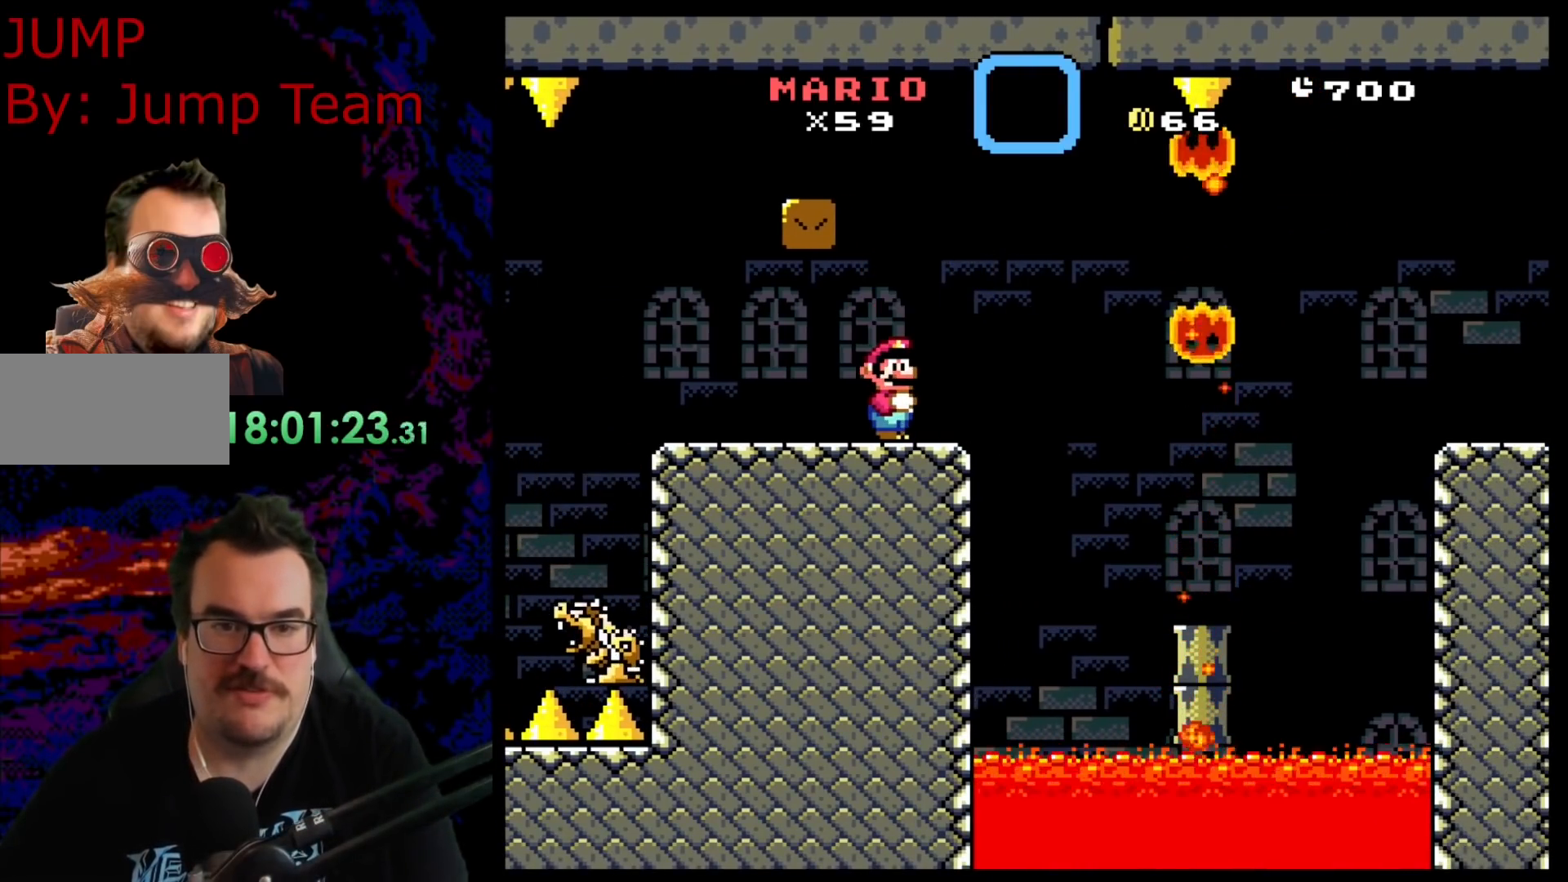
{"buttons": ["L1"], "events": [[383, "L1", "down"]]}
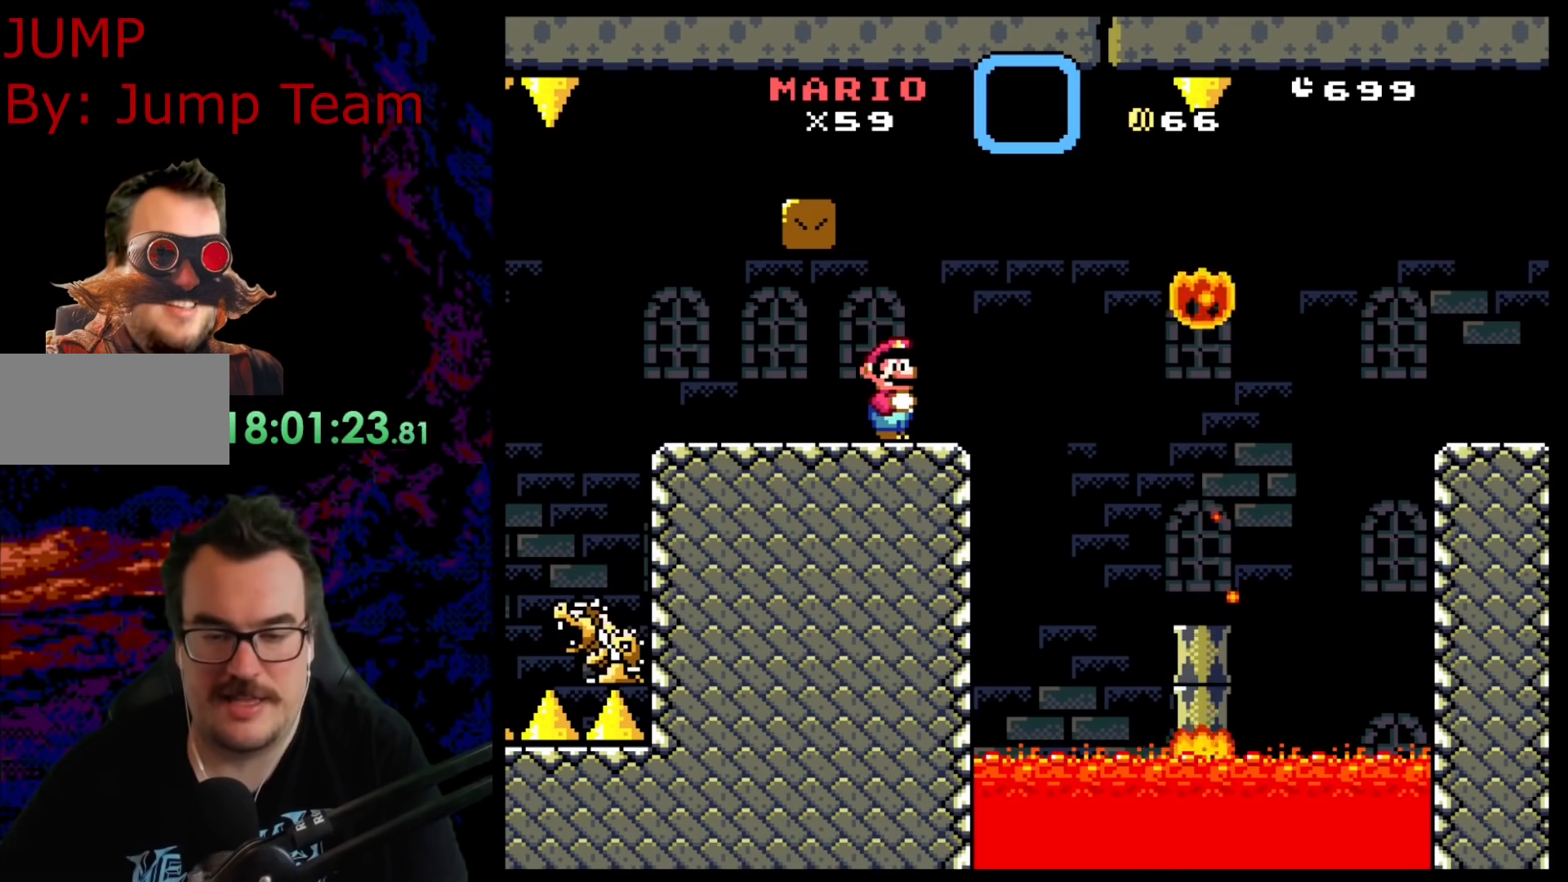
{"buttons": ["L1"], "events": []}
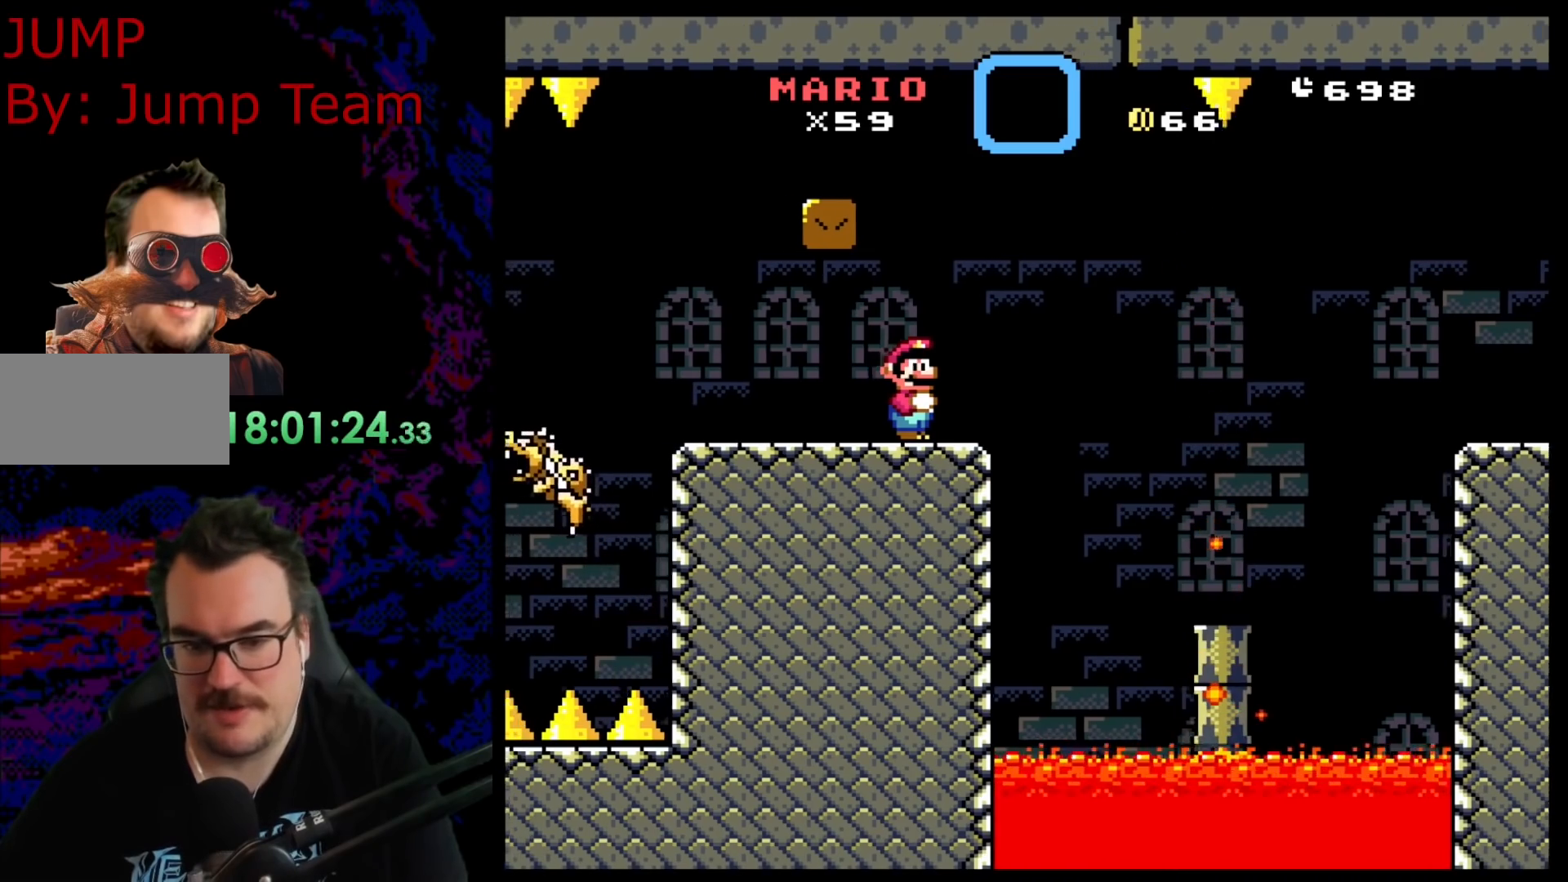
{"buttons": [], "events": [[500, "L1", "up"]]}
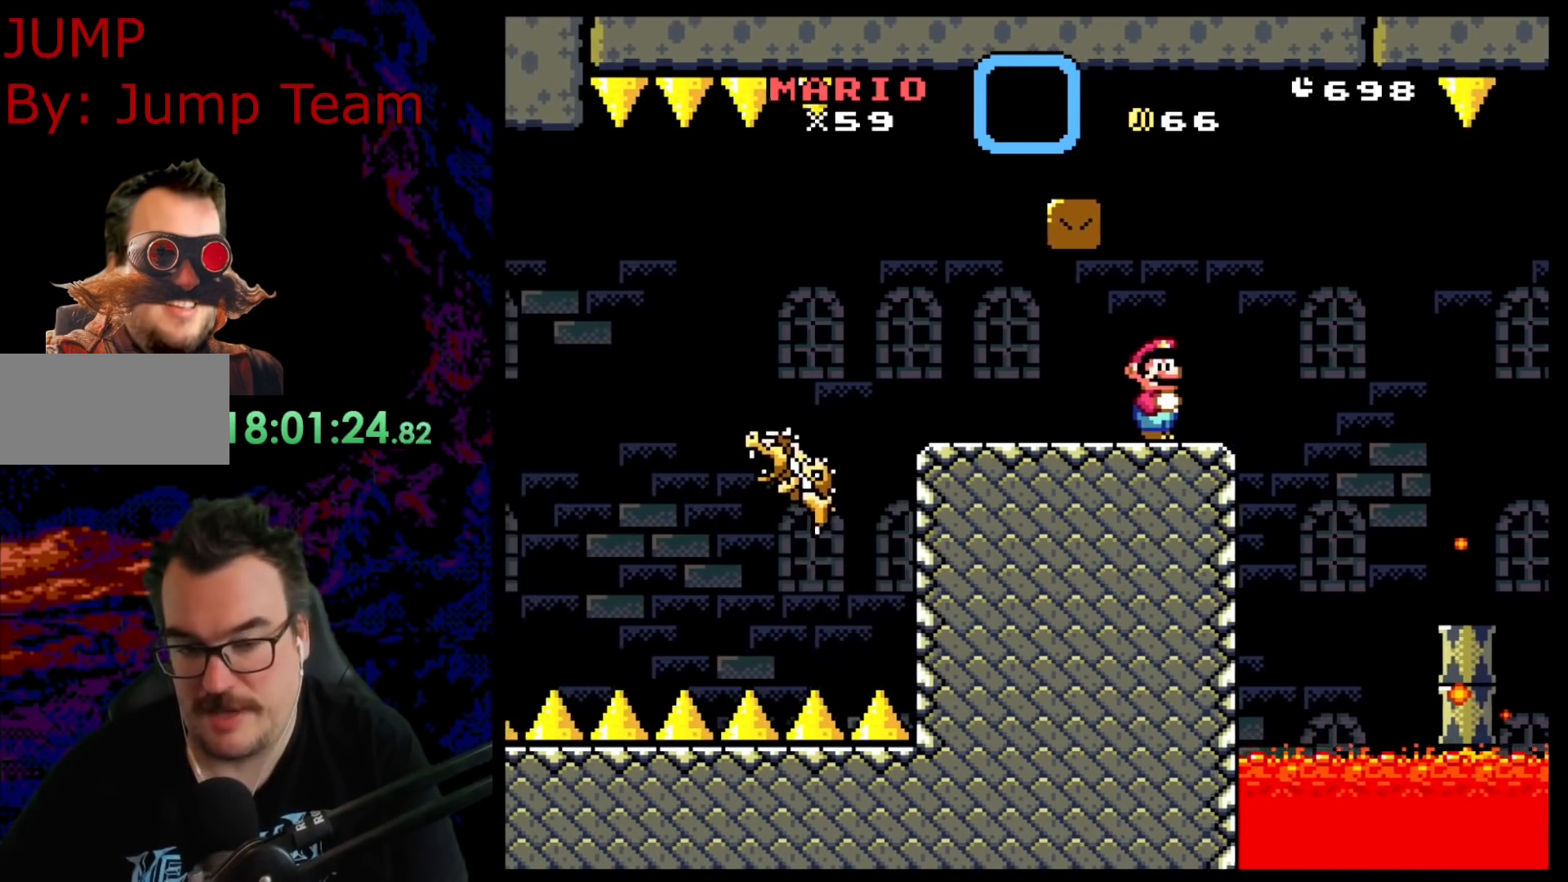
{"buttons": ["X", "DPAD_LEFT"], "events": [[50, "X", "down"], [200, "DPAD_LEFT", "down"]]}
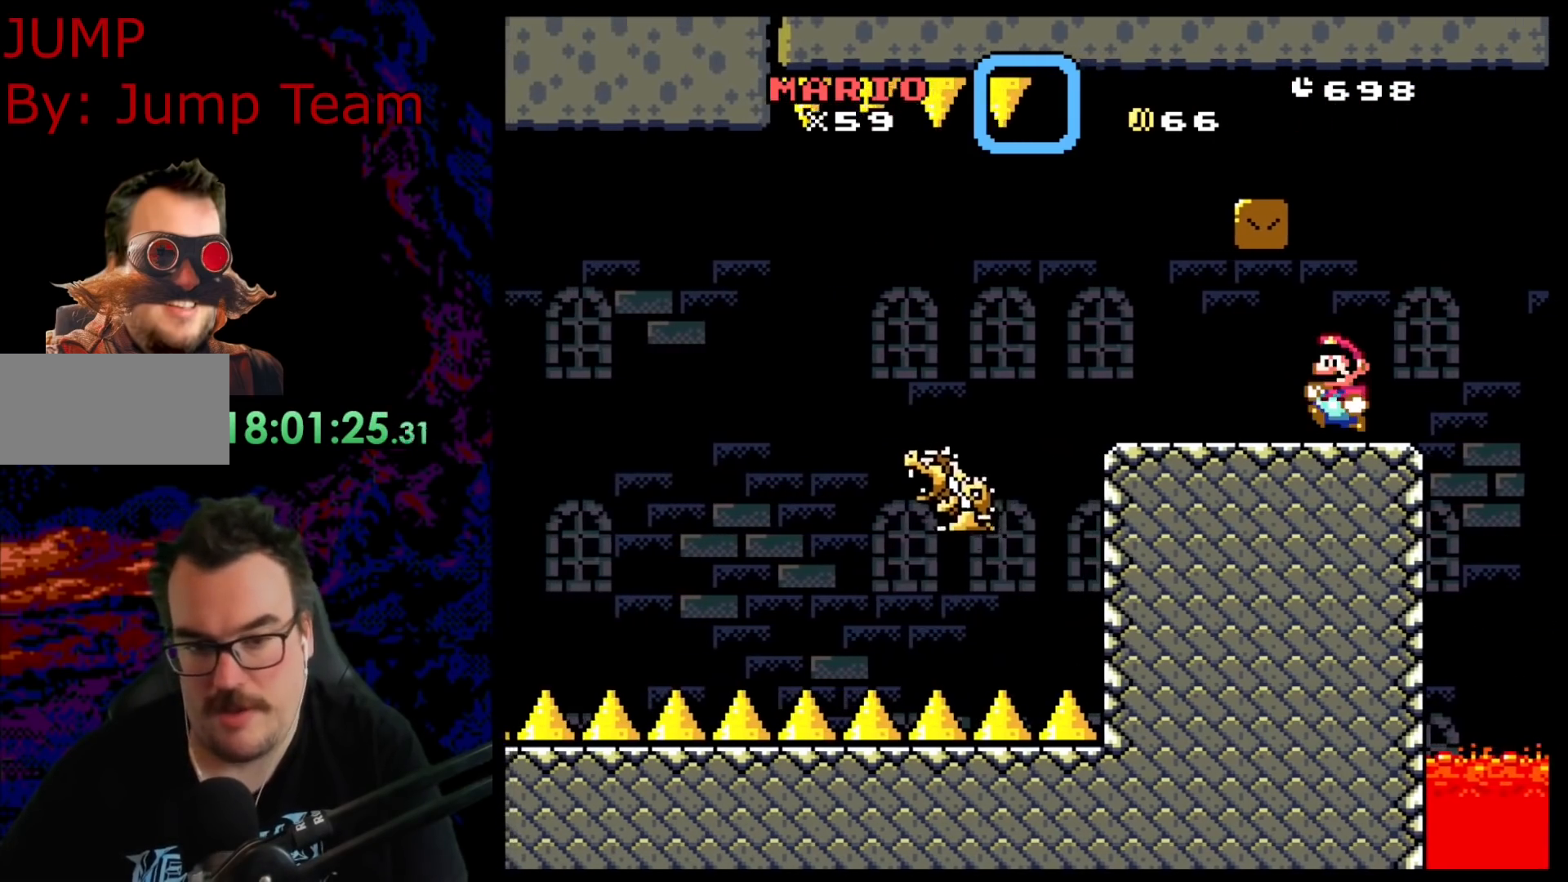
{"buttons": ["X", "DPAD_RIGHT"], "events": [[333, "A", "down"], [383, "DPAD_LEFT", "up"], [400, "DPAD_RIGHT", "down"], [417, "A", "up"]]}
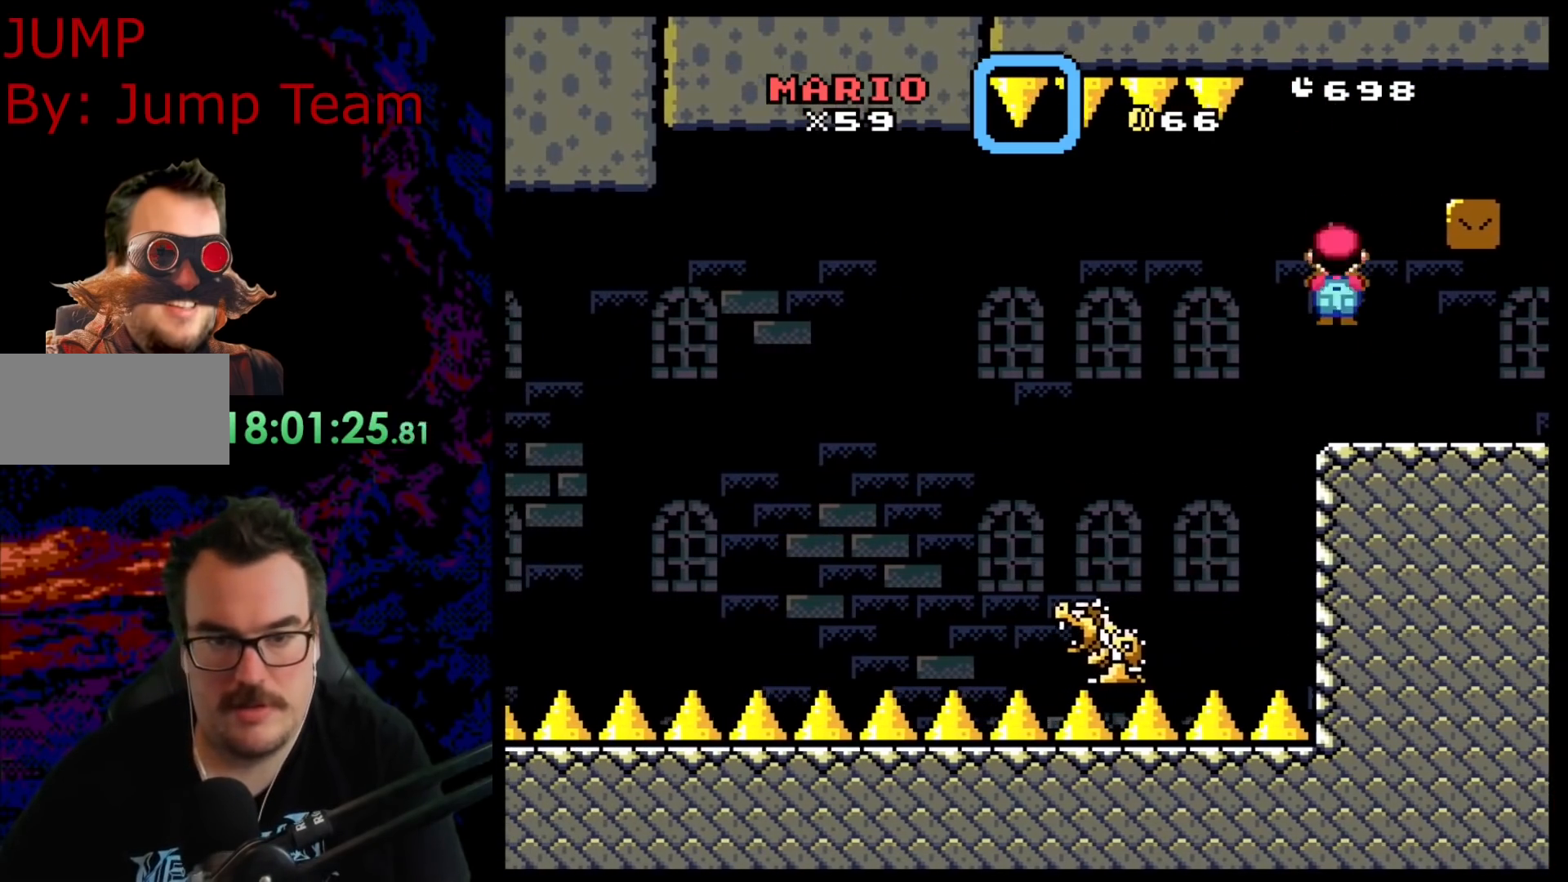
{"buttons": [], "events": [[83, "A", "down"], [167, "DPAD_RIGHT", "up"], [300, "A", "up"], [417, "DPAD_RIGHT", "down"], [483, "DPAD_RIGHT", "up"], [483, "X", "up"]]}
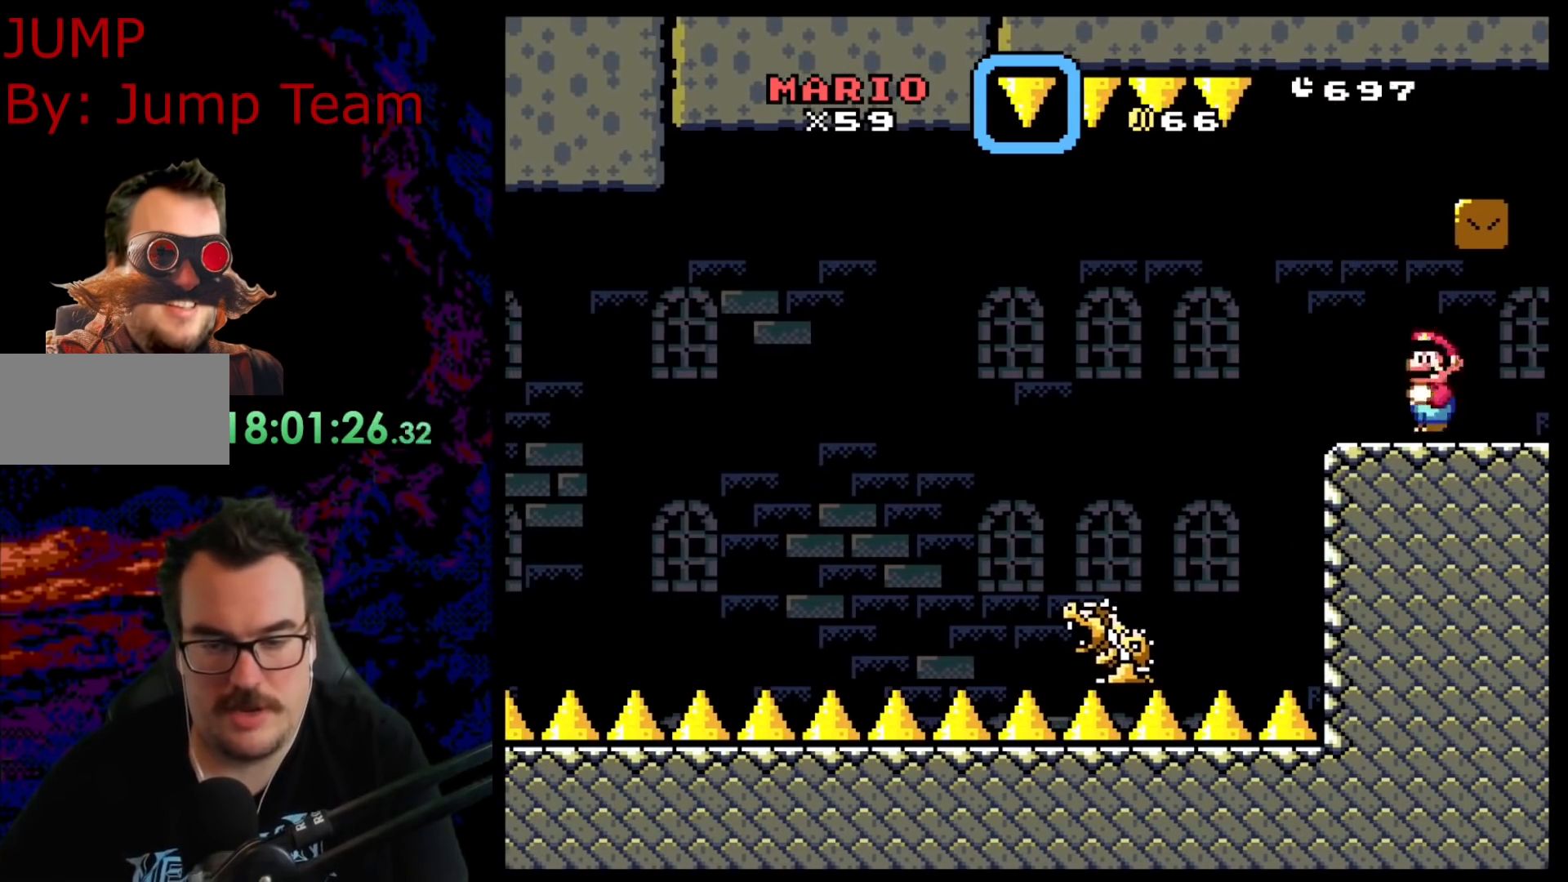
{"buttons": ["R1"], "events": [[50, "R1", "down"]]}
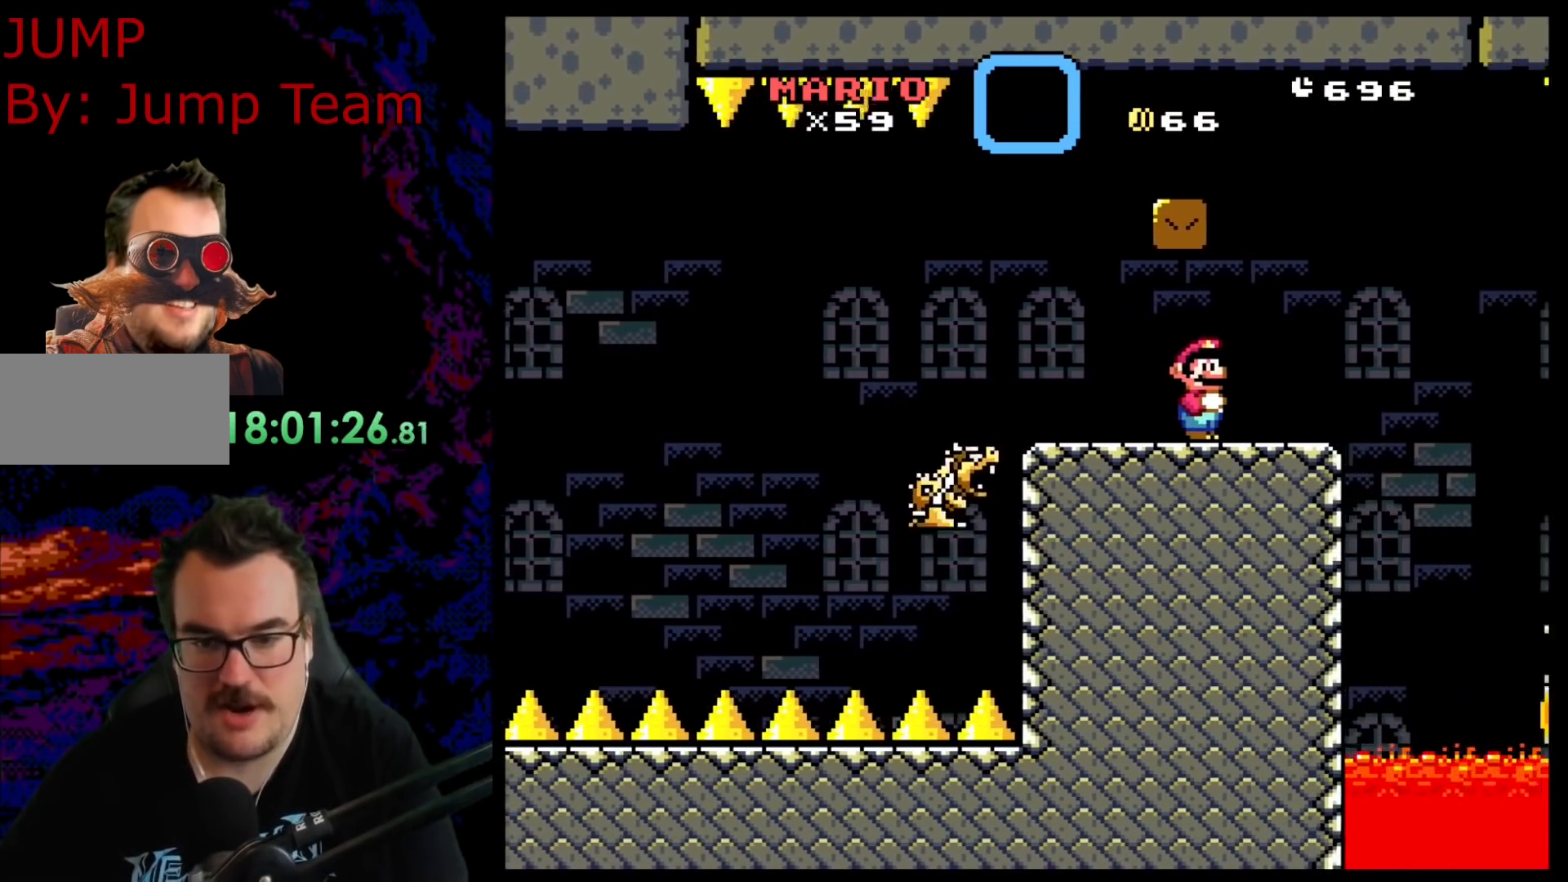
{"buttons": ["X", "DPAD_RIGHT"], "events": [[67, "R1", "up"], [333, "X", "down"], [450, "DPAD_RIGHT", "down"]]}
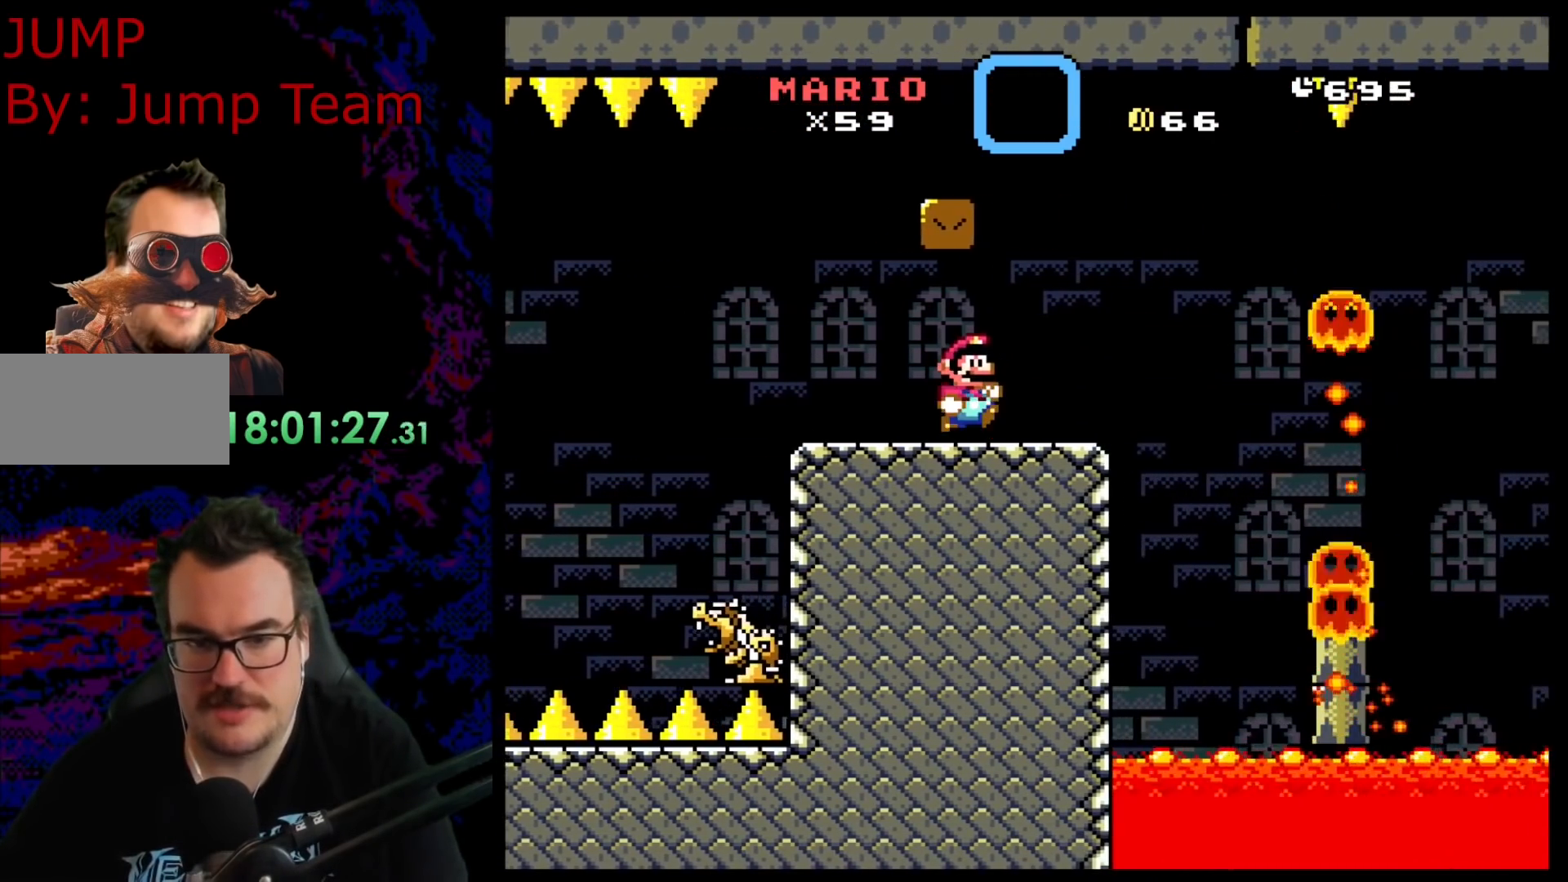
{"buttons": ["X"], "events": [[117, "DPAD_RIGHT", "up"]]}
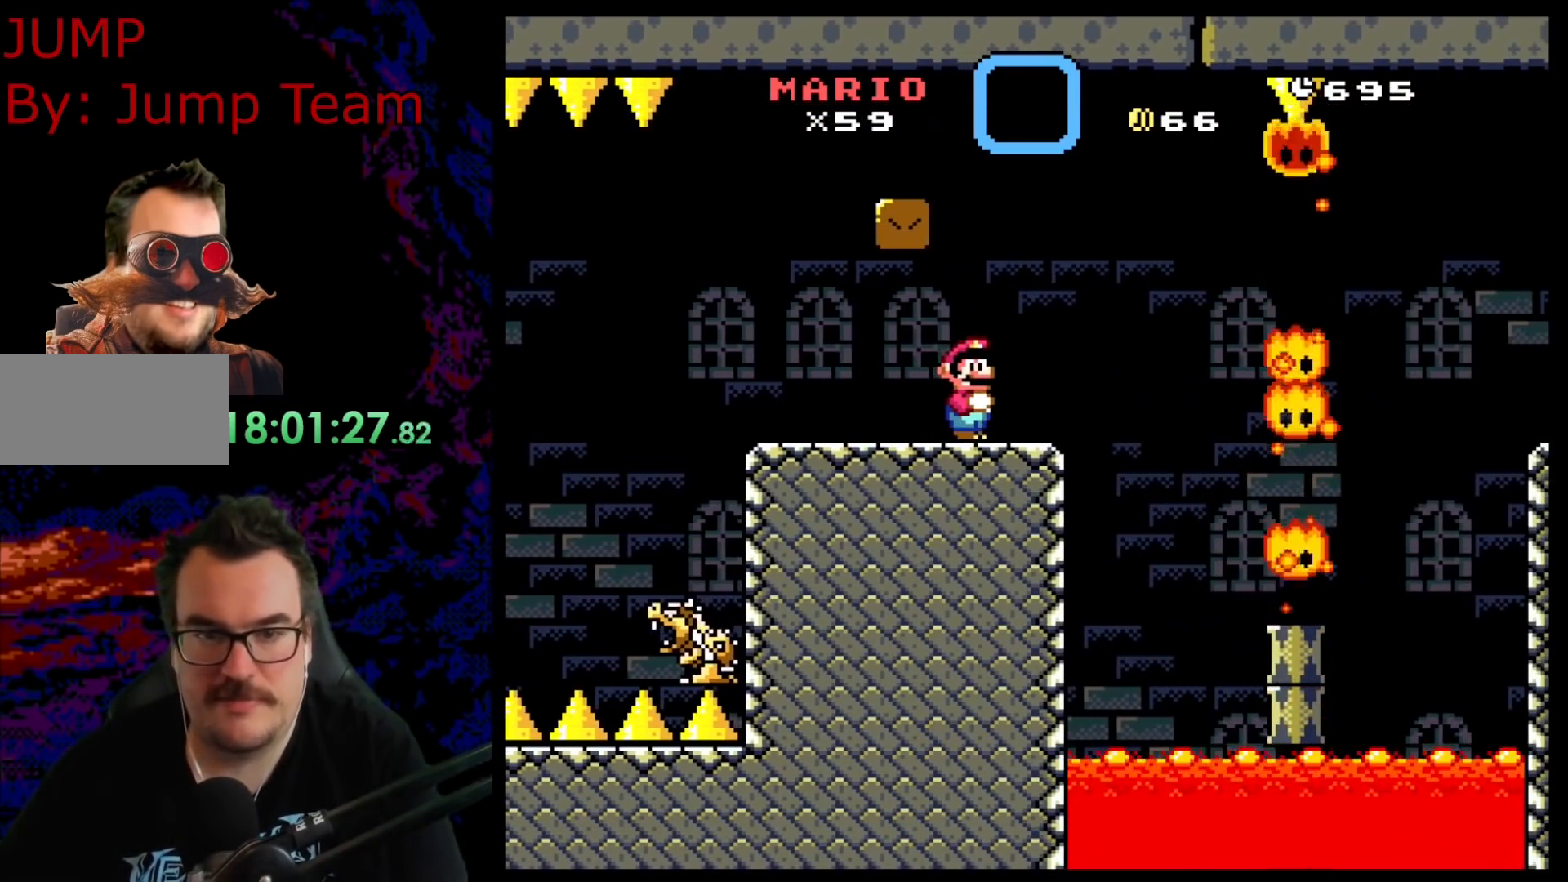
{"buttons": ["A", "X", "DPAD_RIGHT"], "events": [[183, "DPAD_RIGHT", "down"], [300, "A", "down"], [417, "A", "up"], [500, "A", "down"]]}
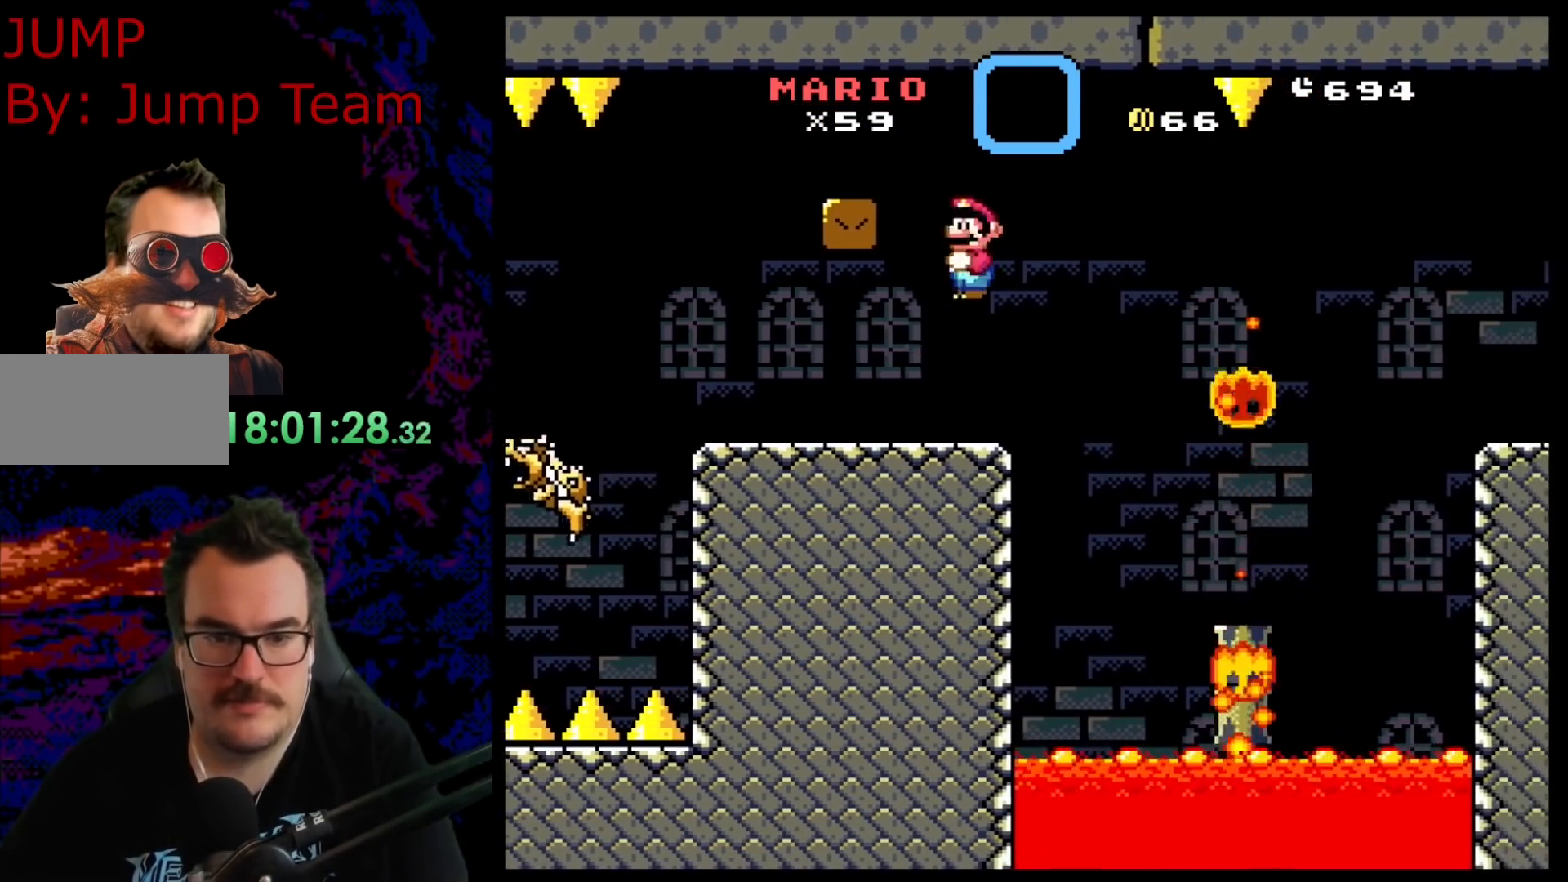
{"buttons": ["Y", "DPAD_LEFT"], "events": [[133, "A", "up"], [167, "X", "up"], [167, "Y", "down"], [400, "DPAD_LEFT", "down"], [400, "DPAD_RIGHT", "up"]]}
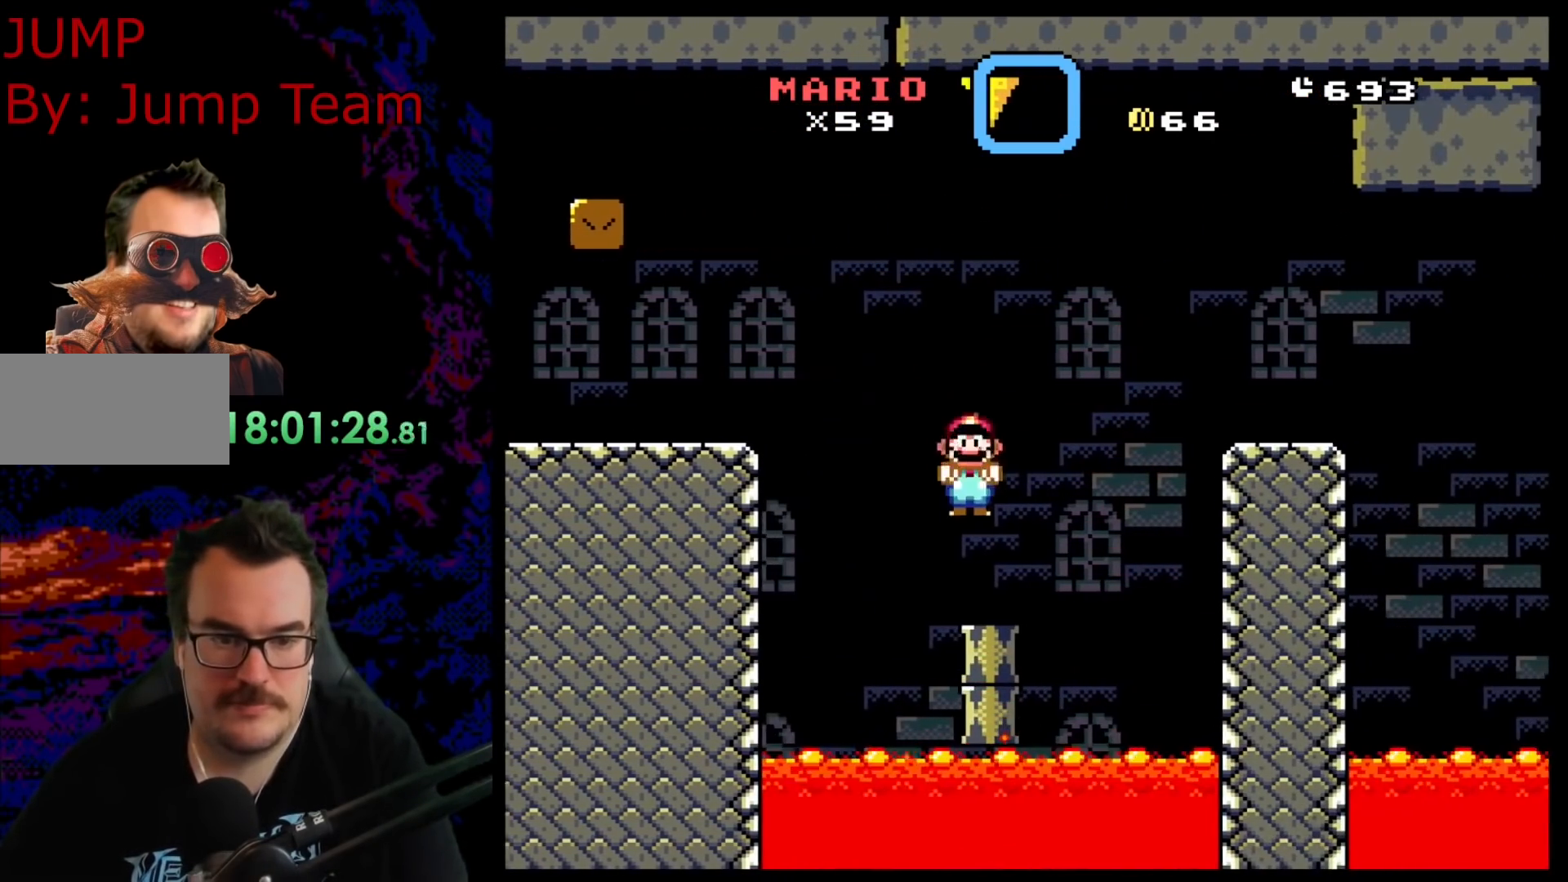
{"buttons": ["B", "Y", "DPAD_RIGHT"], "events": [[50, "DPAD_LEFT", "up"], [83, "DPAD_RIGHT", "down"], [200, "B", "down"]]}
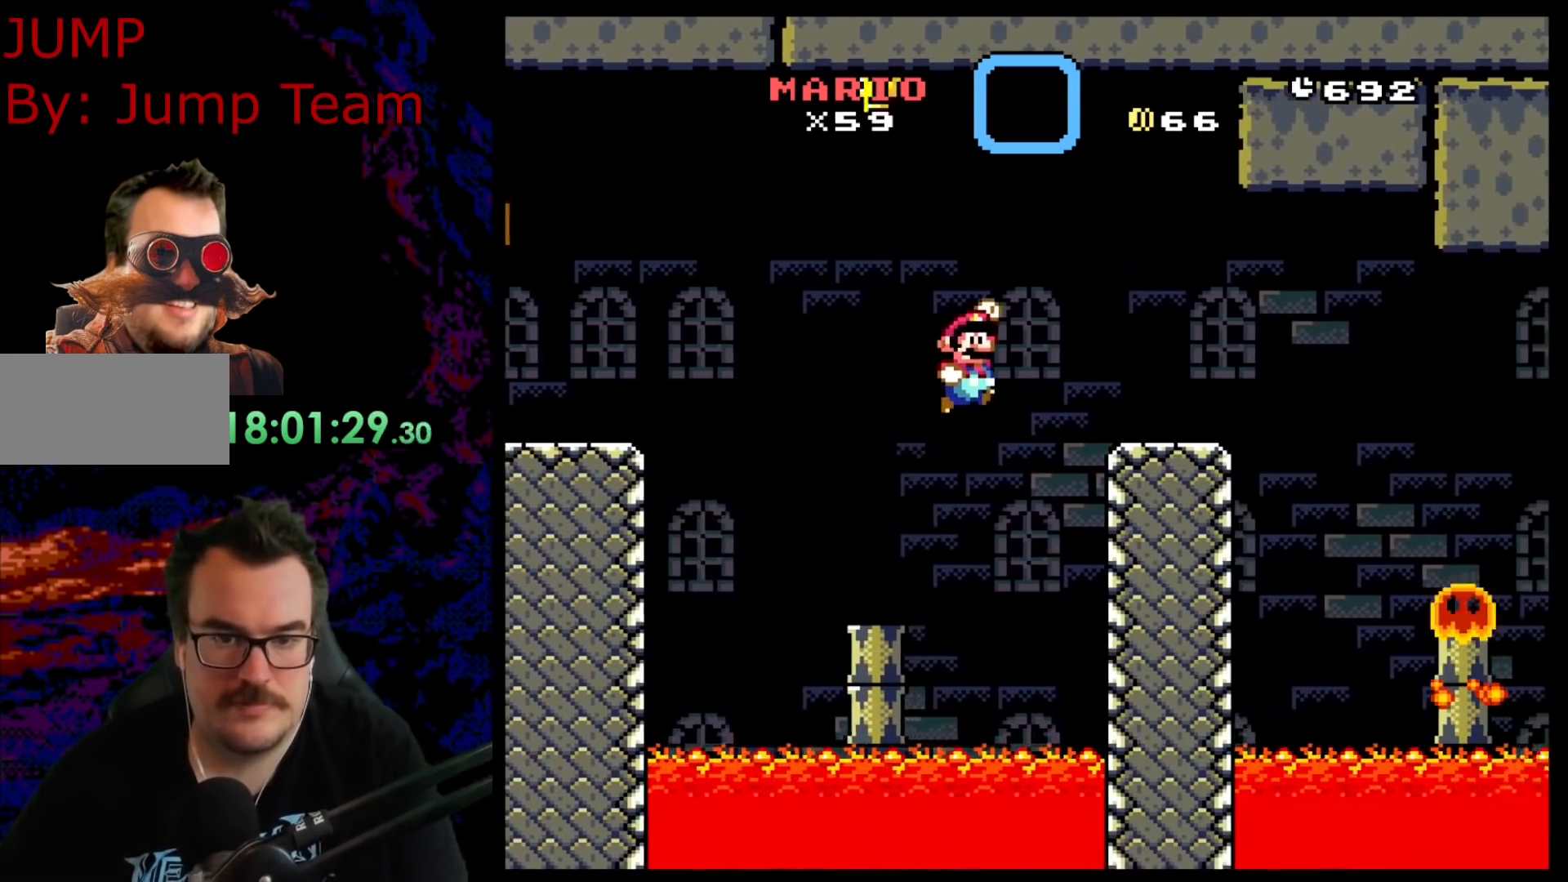
{"buttons": ["X", "DPAD_RIGHT"], "events": [[217, "B", "up"], [217, "DPAD_LEFT", "down"], [217, "DPAD_RIGHT", "up"], [333, "X", "down"], [333, "Y", "up"], [350, "DPAD_LEFT", "up"], [500, "DPAD_RIGHT", "down"]]}
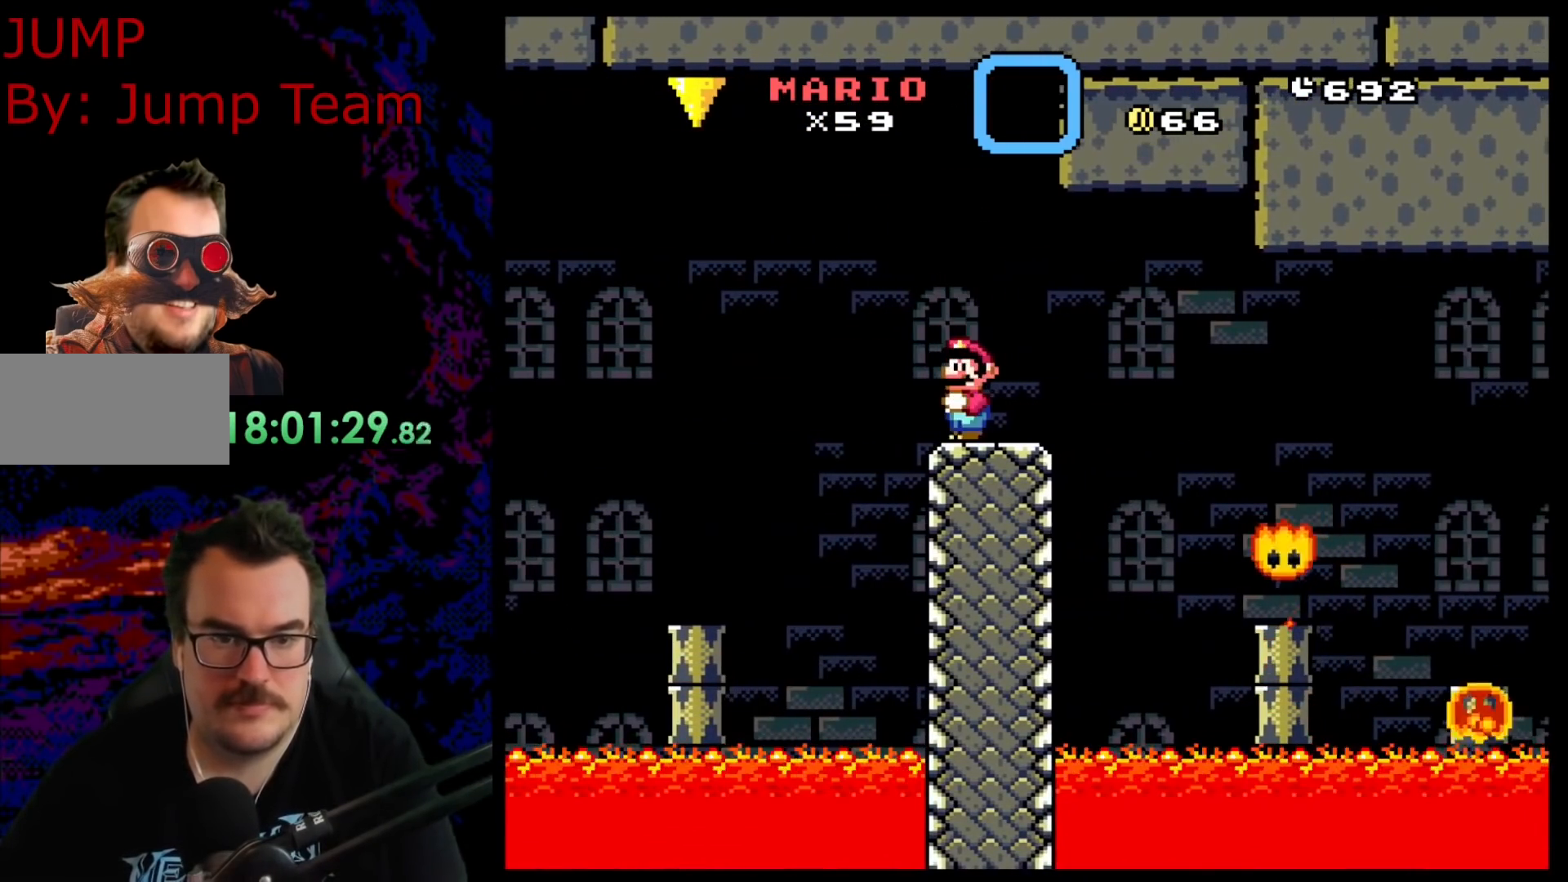
{"buttons": ["X", "DPAD_RIGHT"], "events": [[150, "A", "down"], [350, "A", "up"]]}
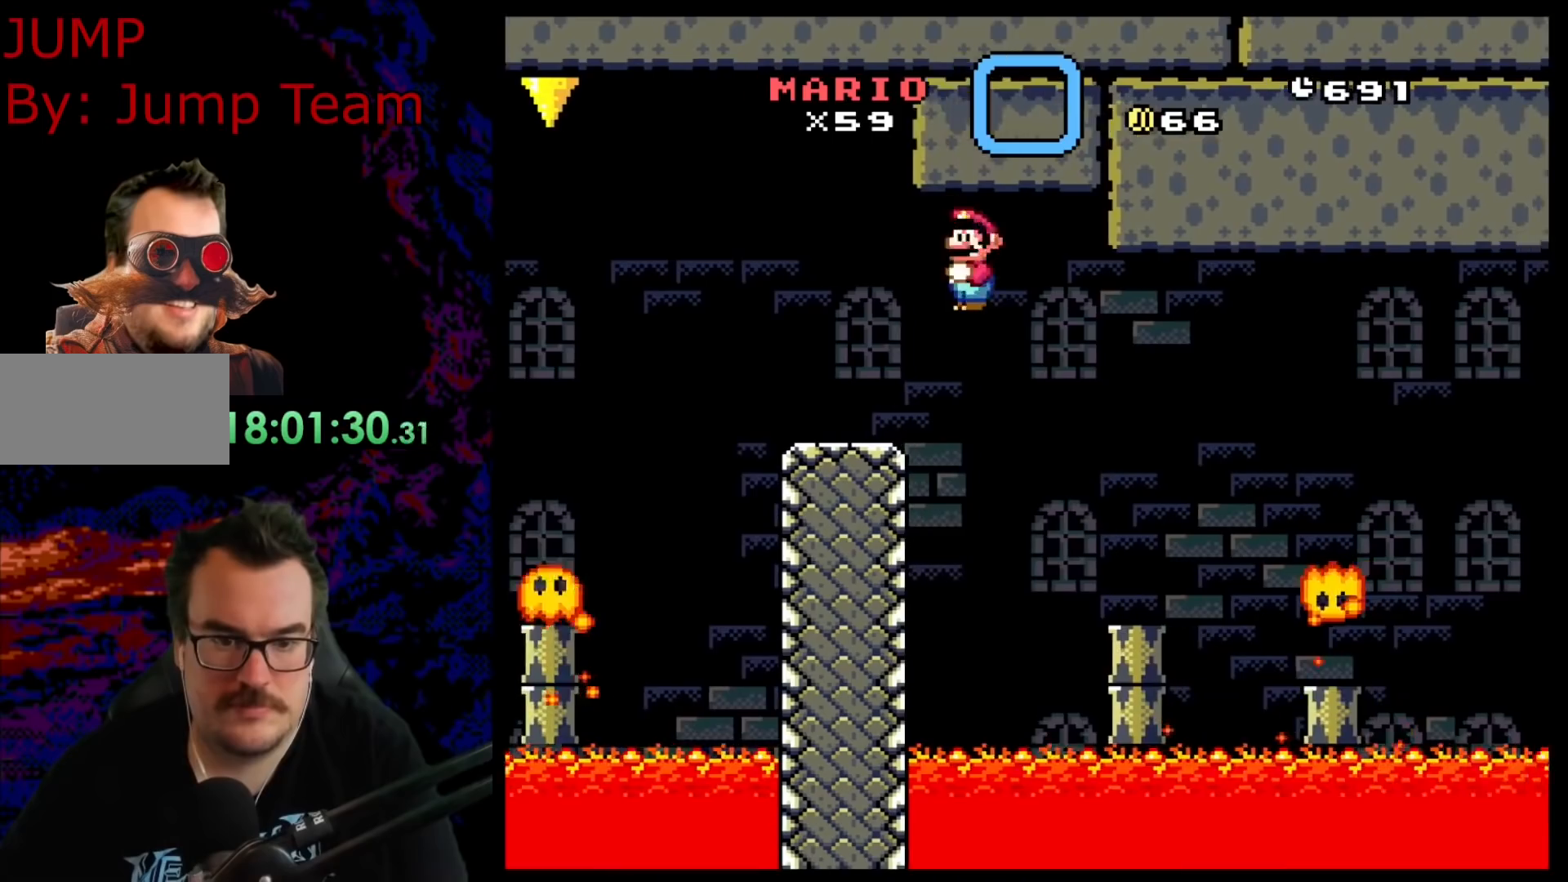
{"buttons": ["X", "DPAD_RIGHT"], "events": [[183, "DPAD_LEFT", "down"], [183, "DPAD_RIGHT", "up"], [317, "DPAD_DOWN", "down"], [317, "DPAD_LEFT", "up"], [333, "DPAD_DOWN", "up"], [333, "DPAD_RIGHT", "down"], [350, "A", "down"], [483, "A", "up"]]}
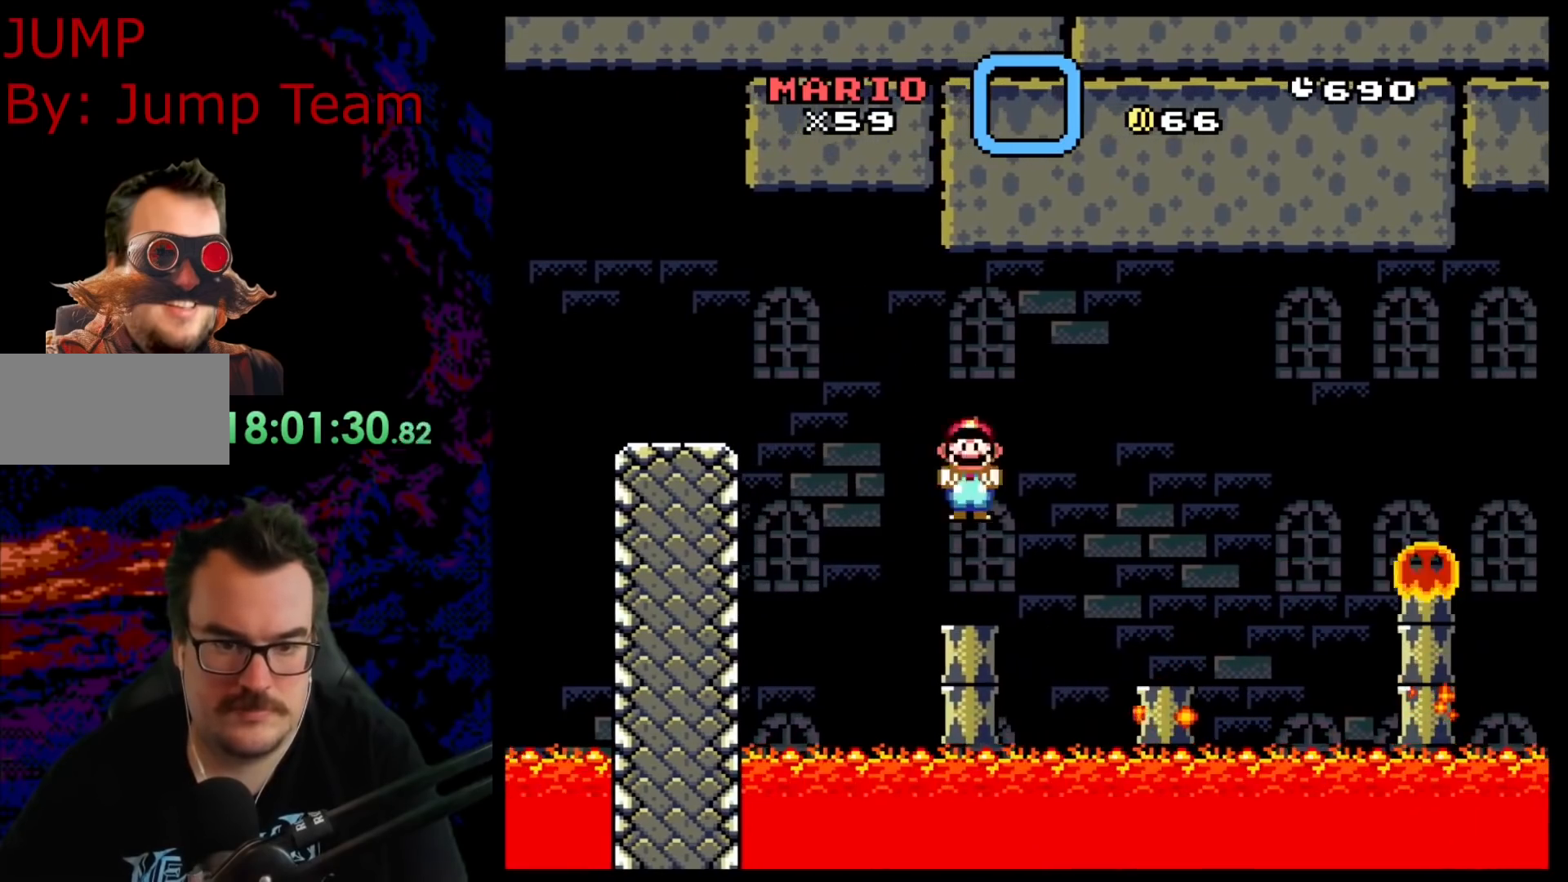
{"buttons": ["Y"], "events": [[150, "A", "down"], [300, "A", "up"], [333, "DPAD_LEFT", "down"], [333, "DPAD_RIGHT", "up"], [350, "X", "up"], [367, "Y", "down"], [483, "DPAD_LEFT", "up"]]}
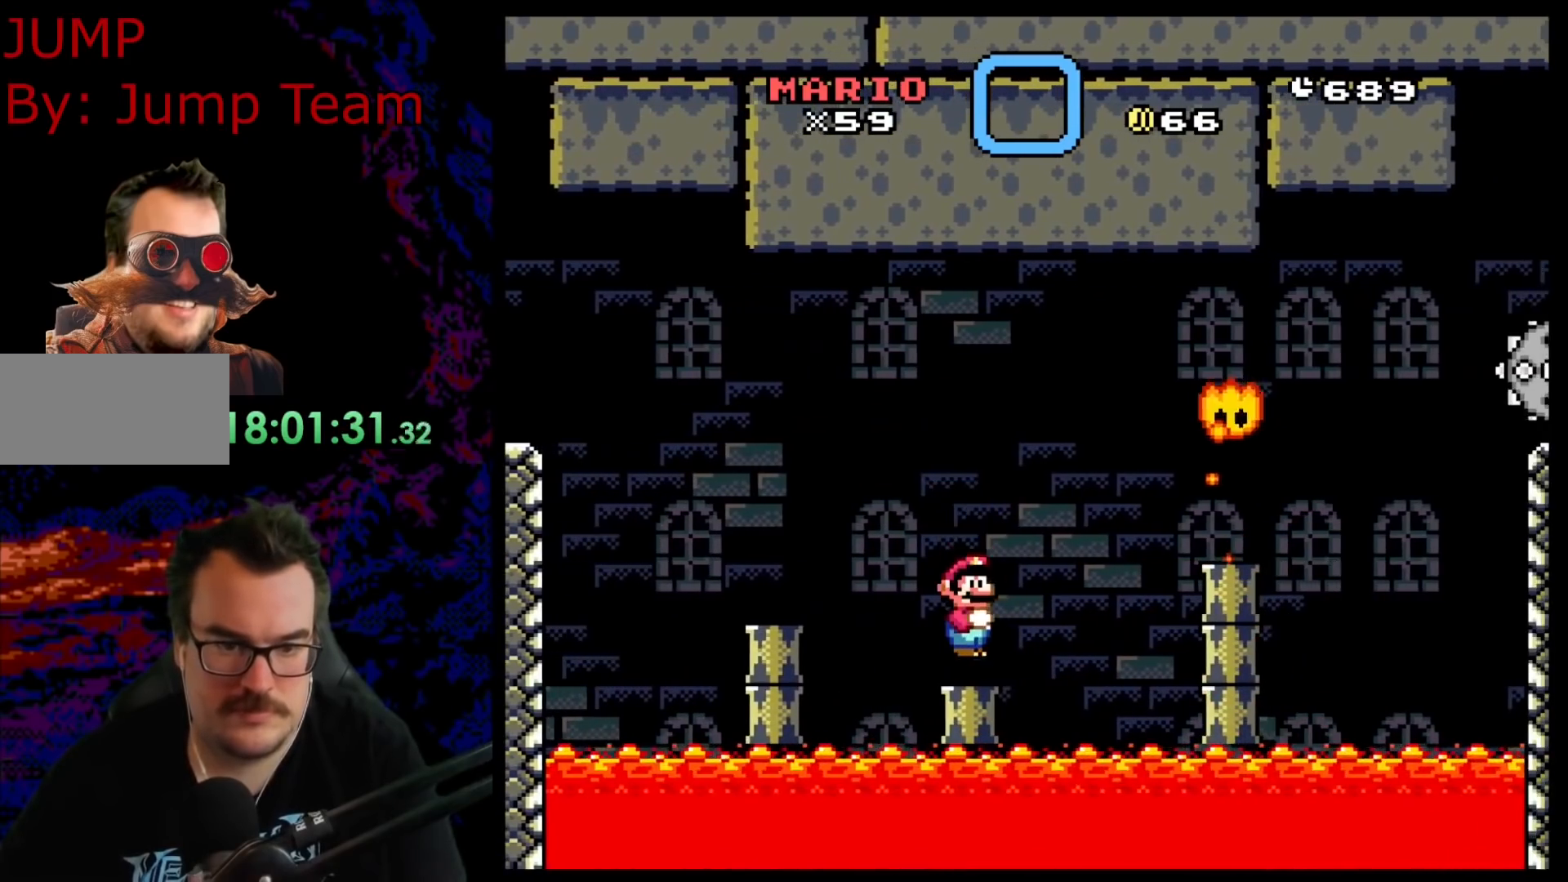
{"buttons": ["B", "Y", "DPAD_RIGHT"], "events": [[100, "DPAD_RIGHT", "down"], [133, "B", "down"]]}
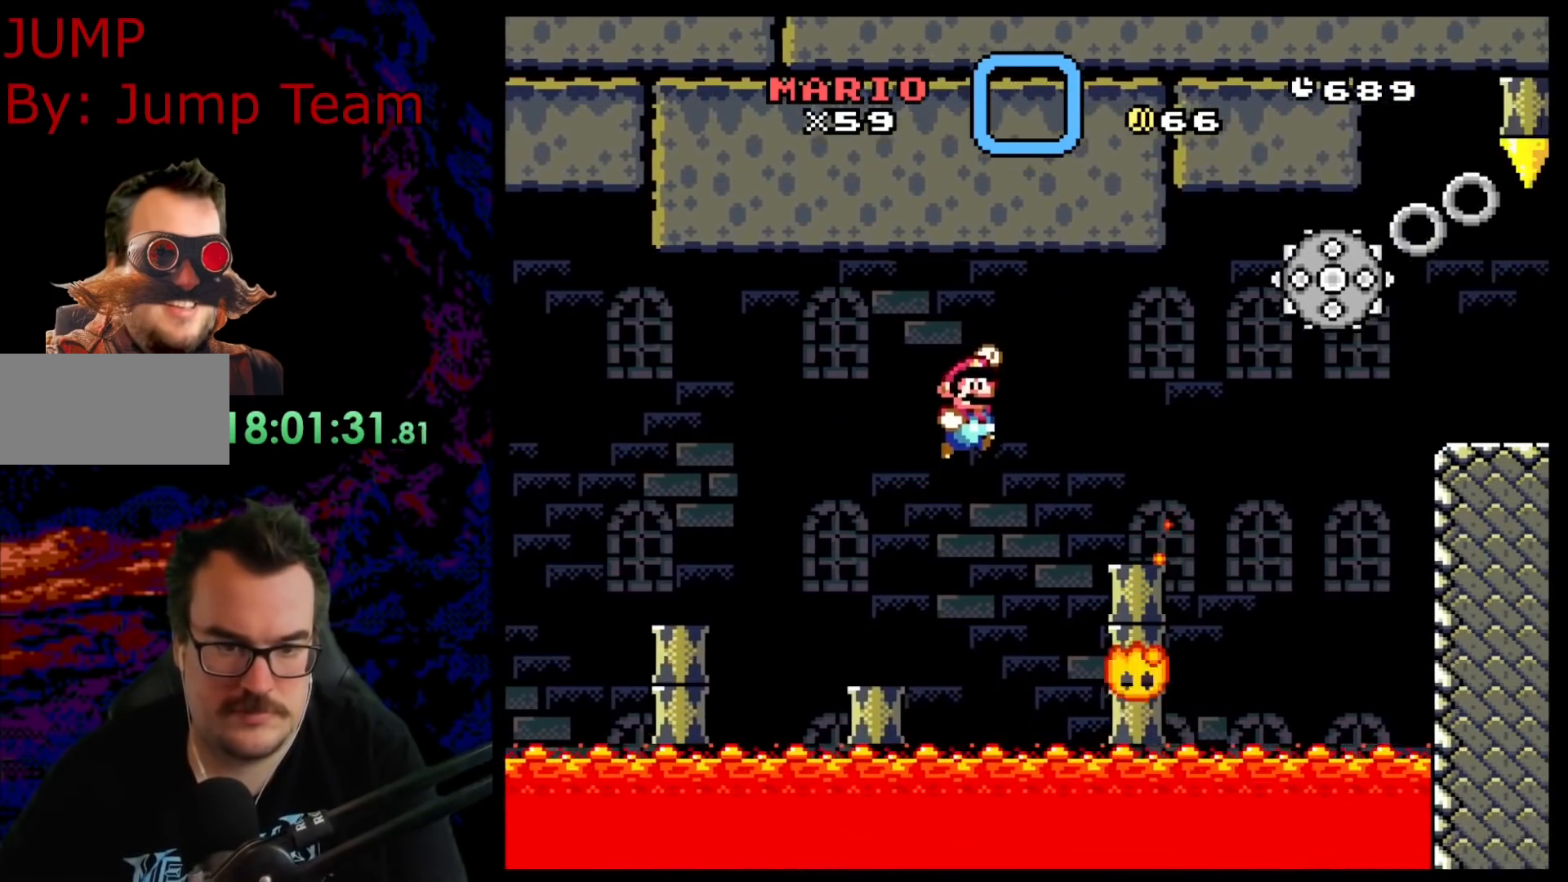
{"buttons": ["X", "DPAD_RIGHT"], "events": [[83, "B", "up"], [167, "Y", "up"], [183, "DPAD_RIGHT", "up"], [183, "X", "down"], [200, "DPAD_LEFT", "down"], [367, "DPAD_LEFT", "up"], [417, "DPAD_RIGHT", "down"]]}
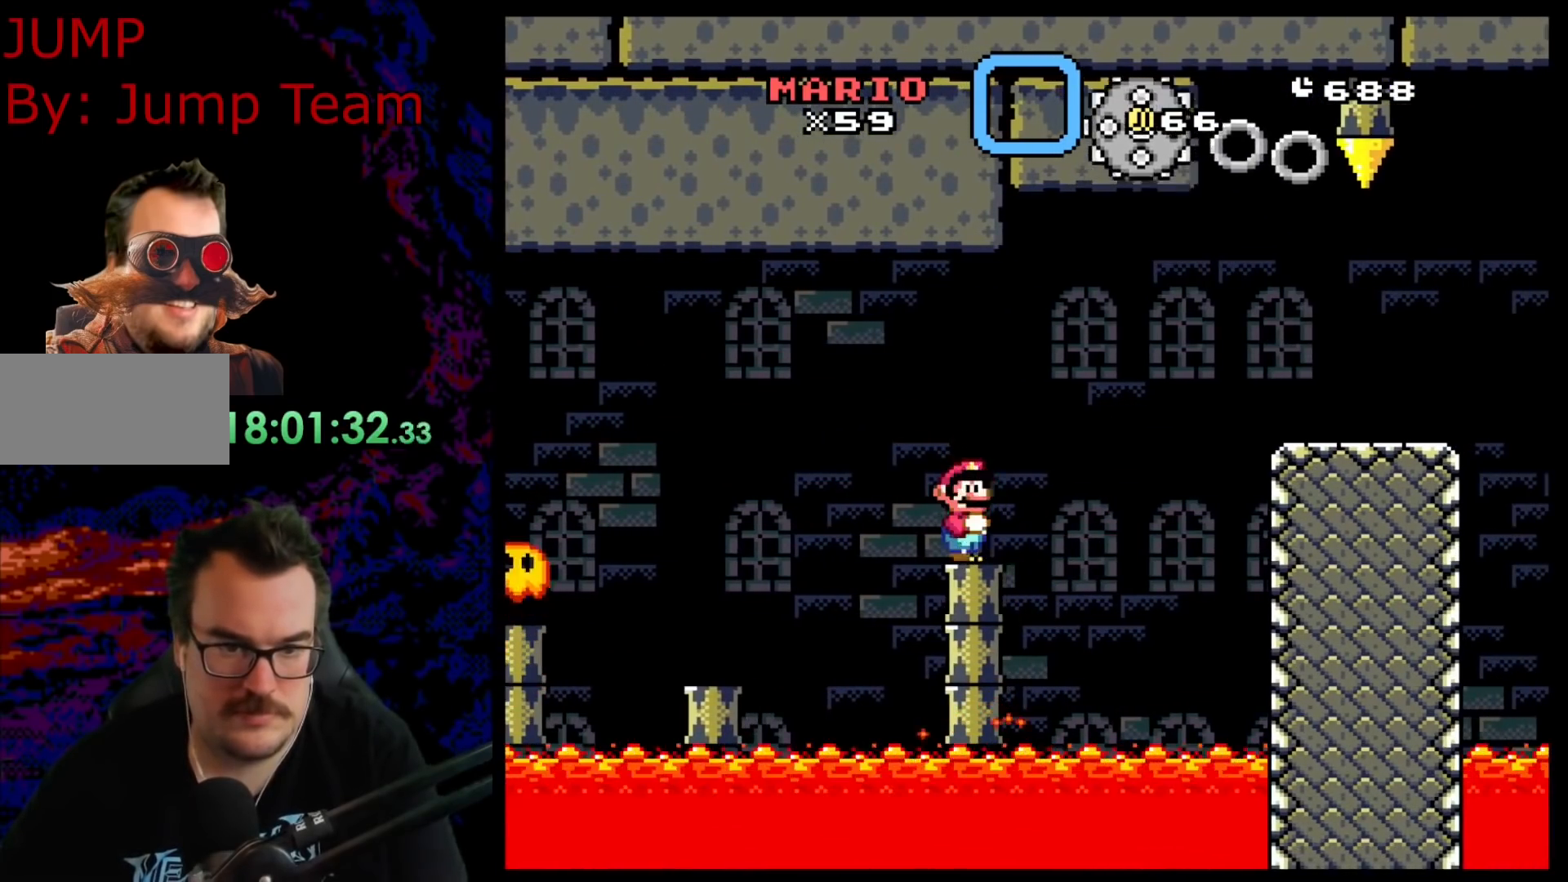
{"buttons": ["A", "X", "DPAD_RIGHT"], "events": [[67, "A", "down"]]}